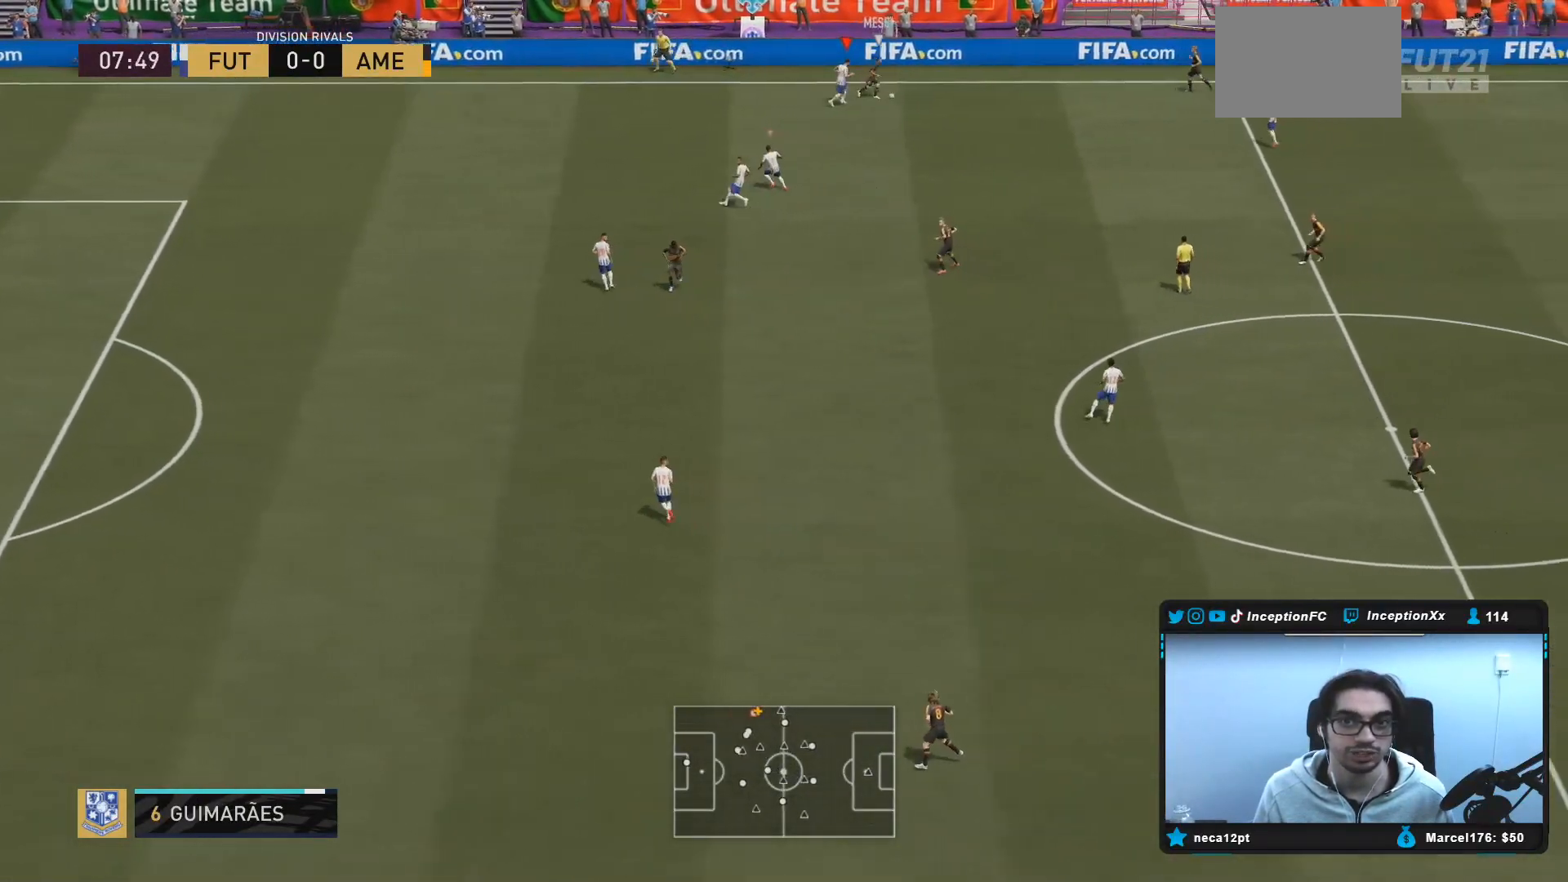
Gameplay with a controller (PlayStation layout); each line is a JSON object with the inputs held at the frame after it. "events" lists button and stick changes between this image and that frame as [ms after this image, input, new state], when the widget could be followed in between. Not read: L3 R3.
{"buttons": ["R2"], "left_stick": "right", "right_stick": "center", "events": [[33, "right_stick", "down"], [67, "L2", "up"], [167, "L2", "down"], [167, "right_stick", "center"], [200, "TRIANGLE", "down"], [217, "TRIANGLE", "up"], [417, "L2", "up"], [467, "R2", "down"]]}
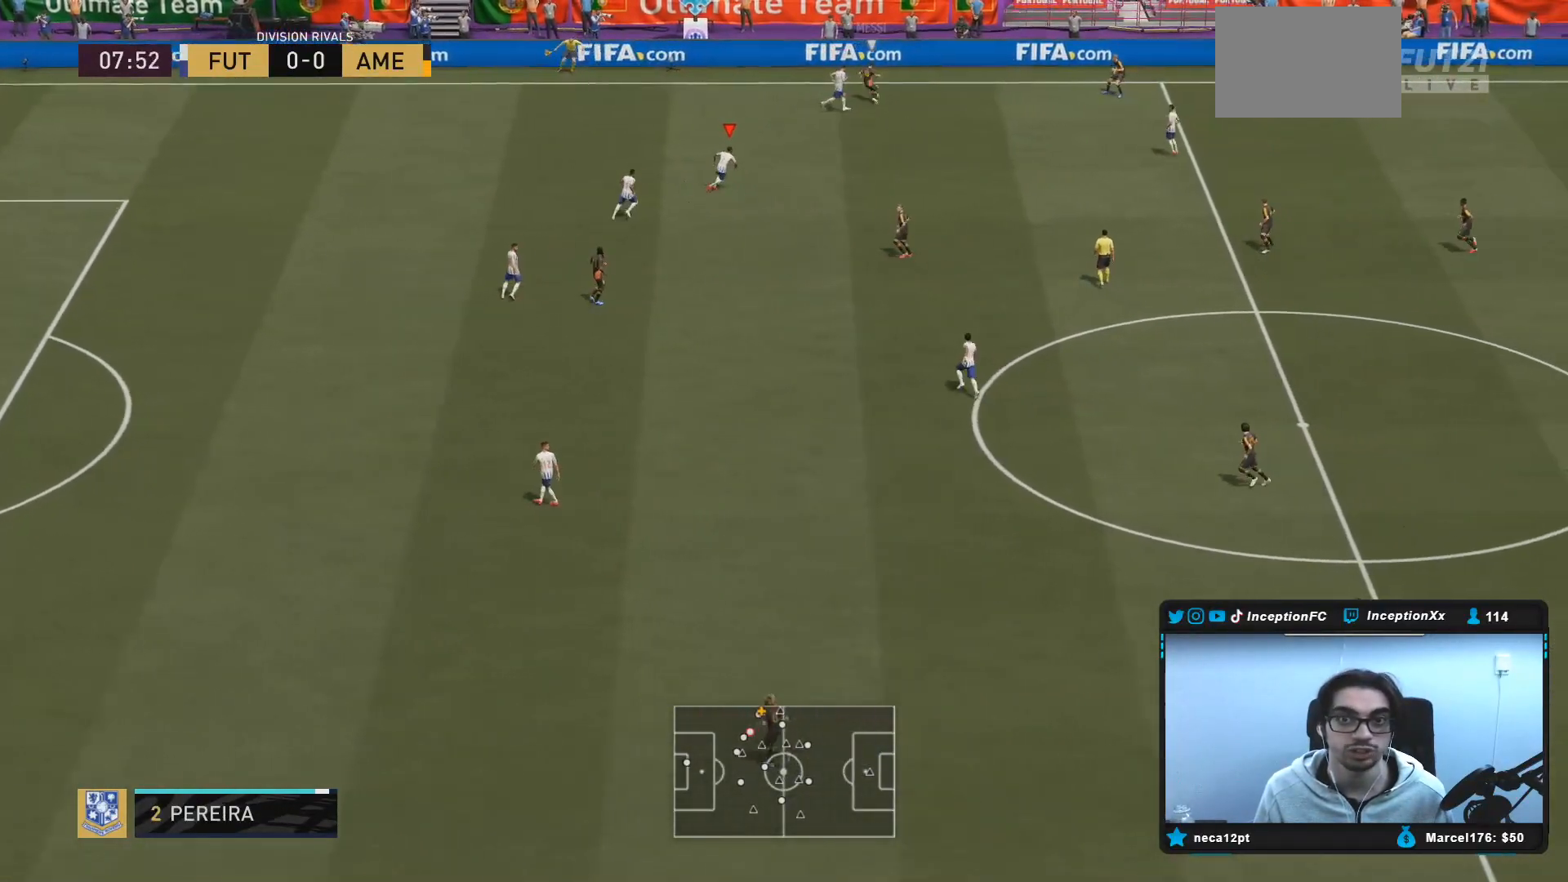
{"buttons": ["R2"], "left_stick": "down-right", "right_stick": "center", "events": [[83, "left_stick", "down-right"], [283, "R1", "down"], [417, "R1", "up"]]}
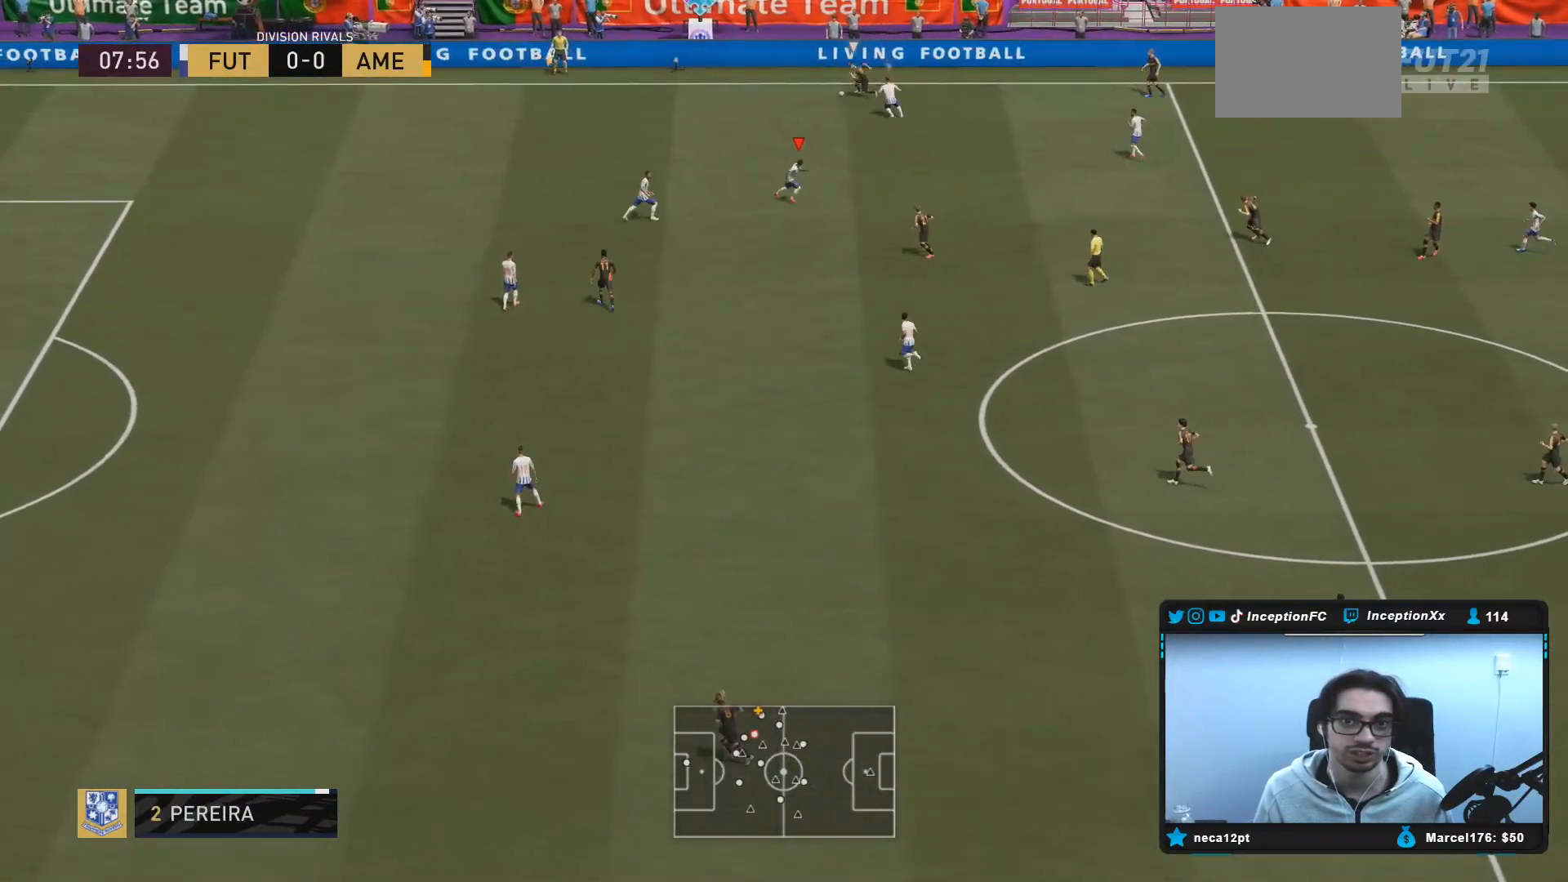
{"buttons": ["L2", "R2"], "left_stick": "up-left", "right_stick": "center"}
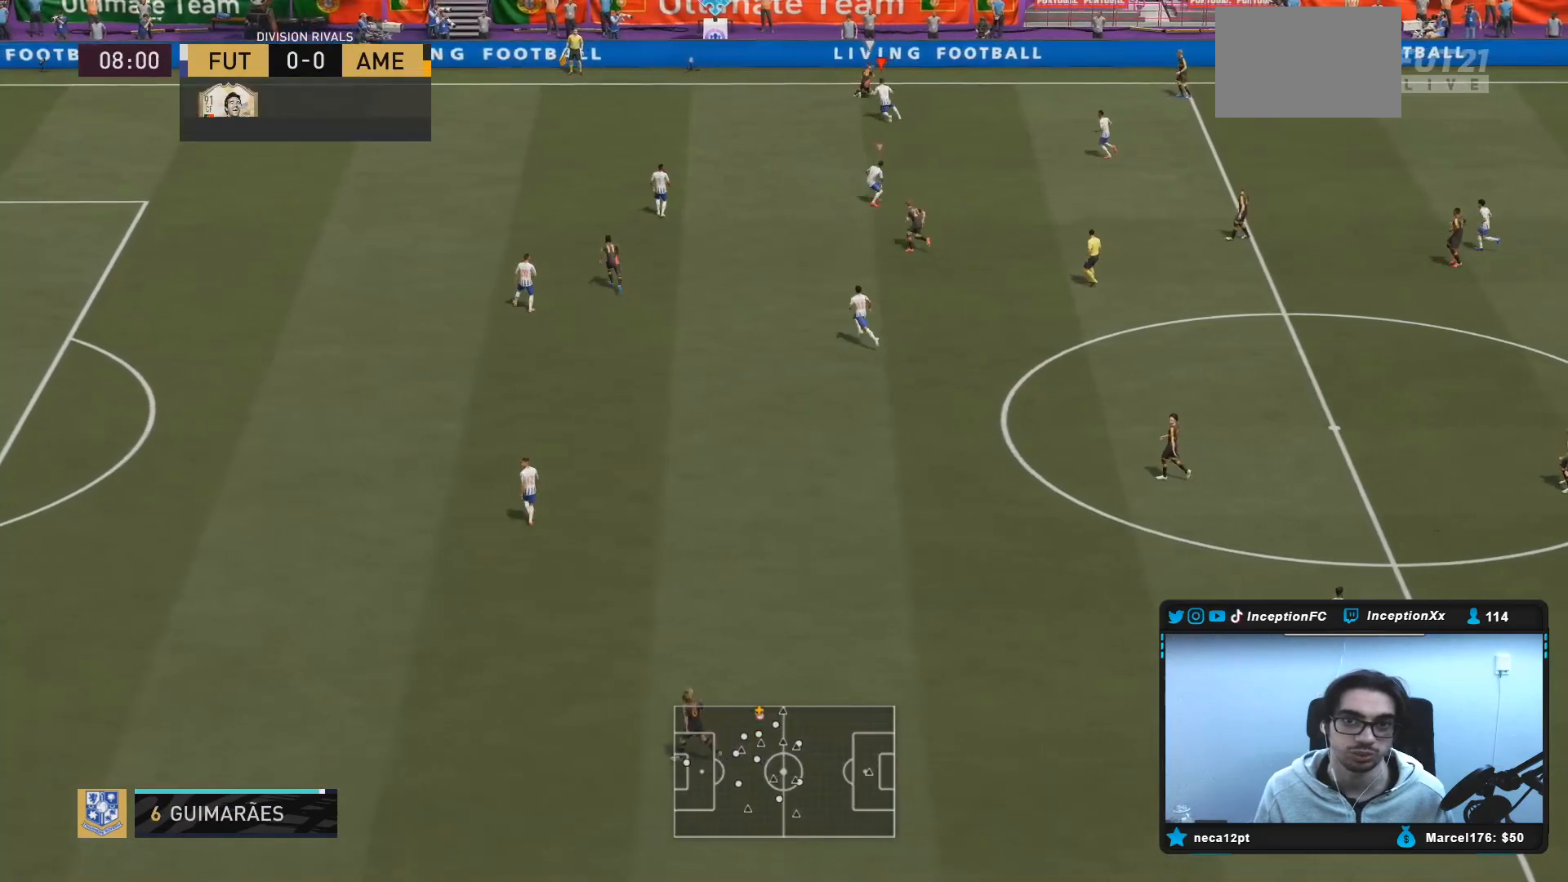
{"buttons": ["R2"], "left_stick": "up-left", "right_stick": "center", "events": [[133, "L2", "up"], [350, "R1", "down"], [400, "R1", "up"]]}
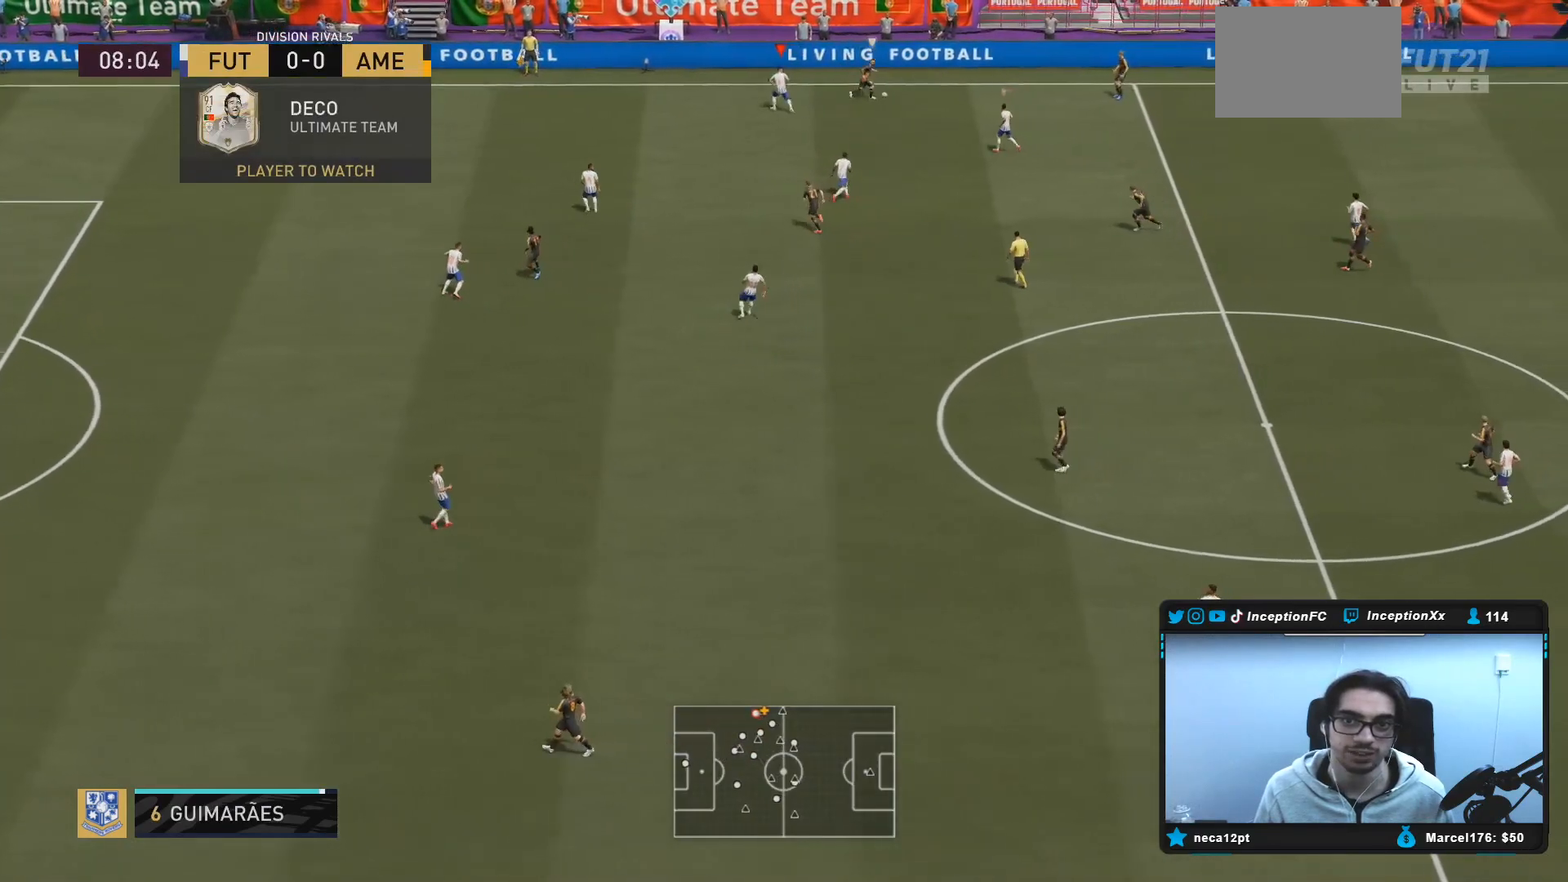
{"buttons": ["L2"], "left_stick": "up-left", "right_stick": "center", "events": [[133, "left_stick", "center"], [183, "R2", "up"], [183, "right_stick", "down-right"], [250, "L2", "down"], [267, "left_stick", "up-left"], [267, "right_stick", "center"], [367, "R1", "down"], [467, "R1", "up"]]}
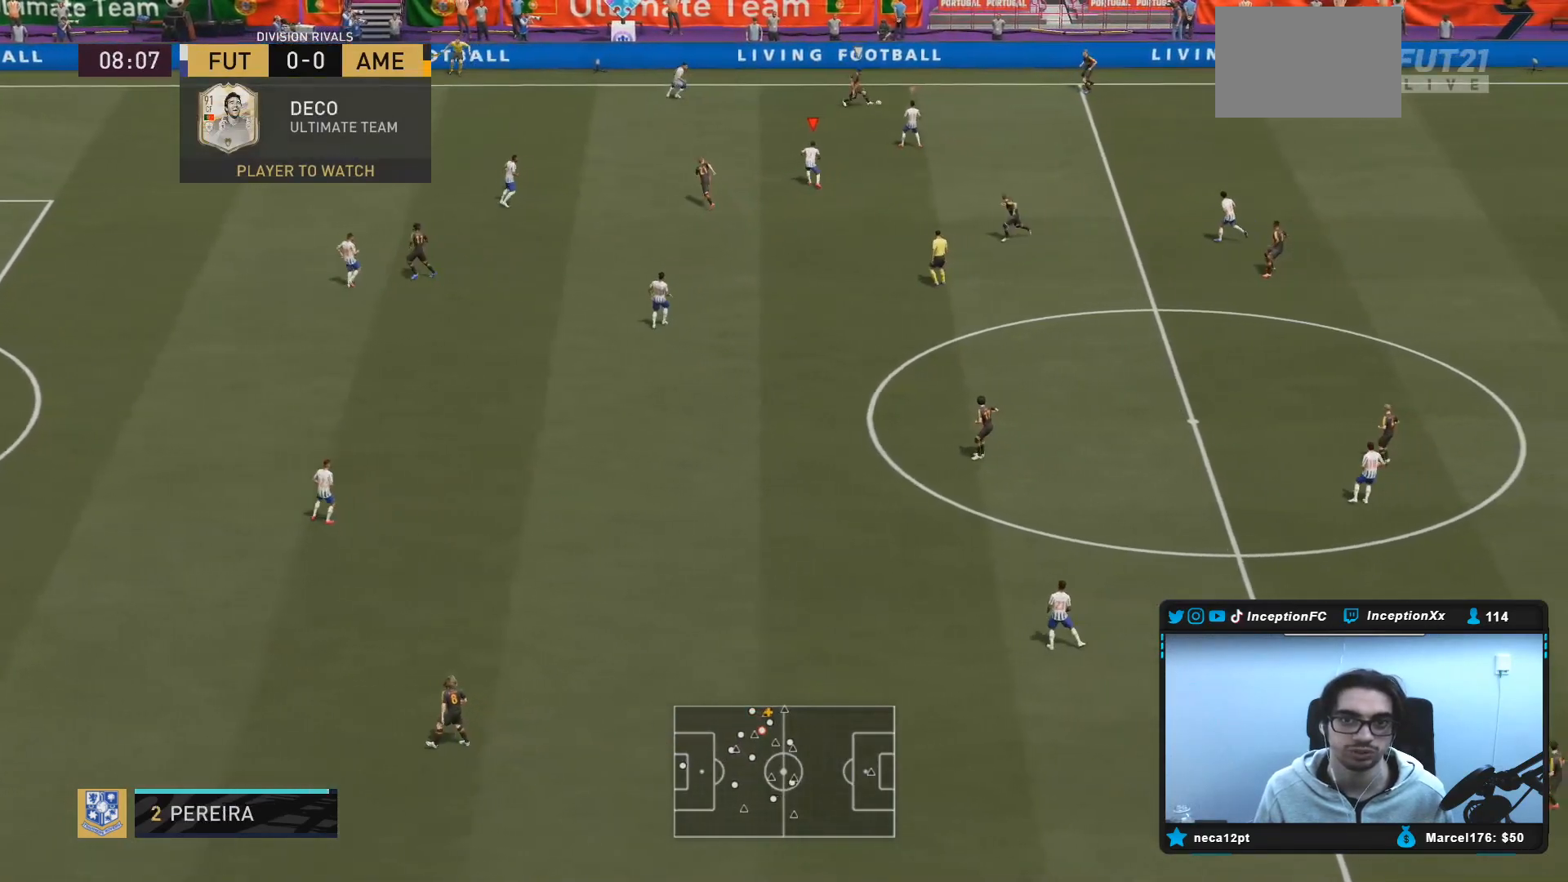
{"buttons": ["L2", "R2"], "left_stick": "up-right", "right_stick": "center", "events": [[50, "right_stick", "up-right"], [133, "right_stick", "center"], [167, "R1", "down"], [283, "R1", "up"], [283, "R2", "down"], [383, "left_stick", "up-right"]]}
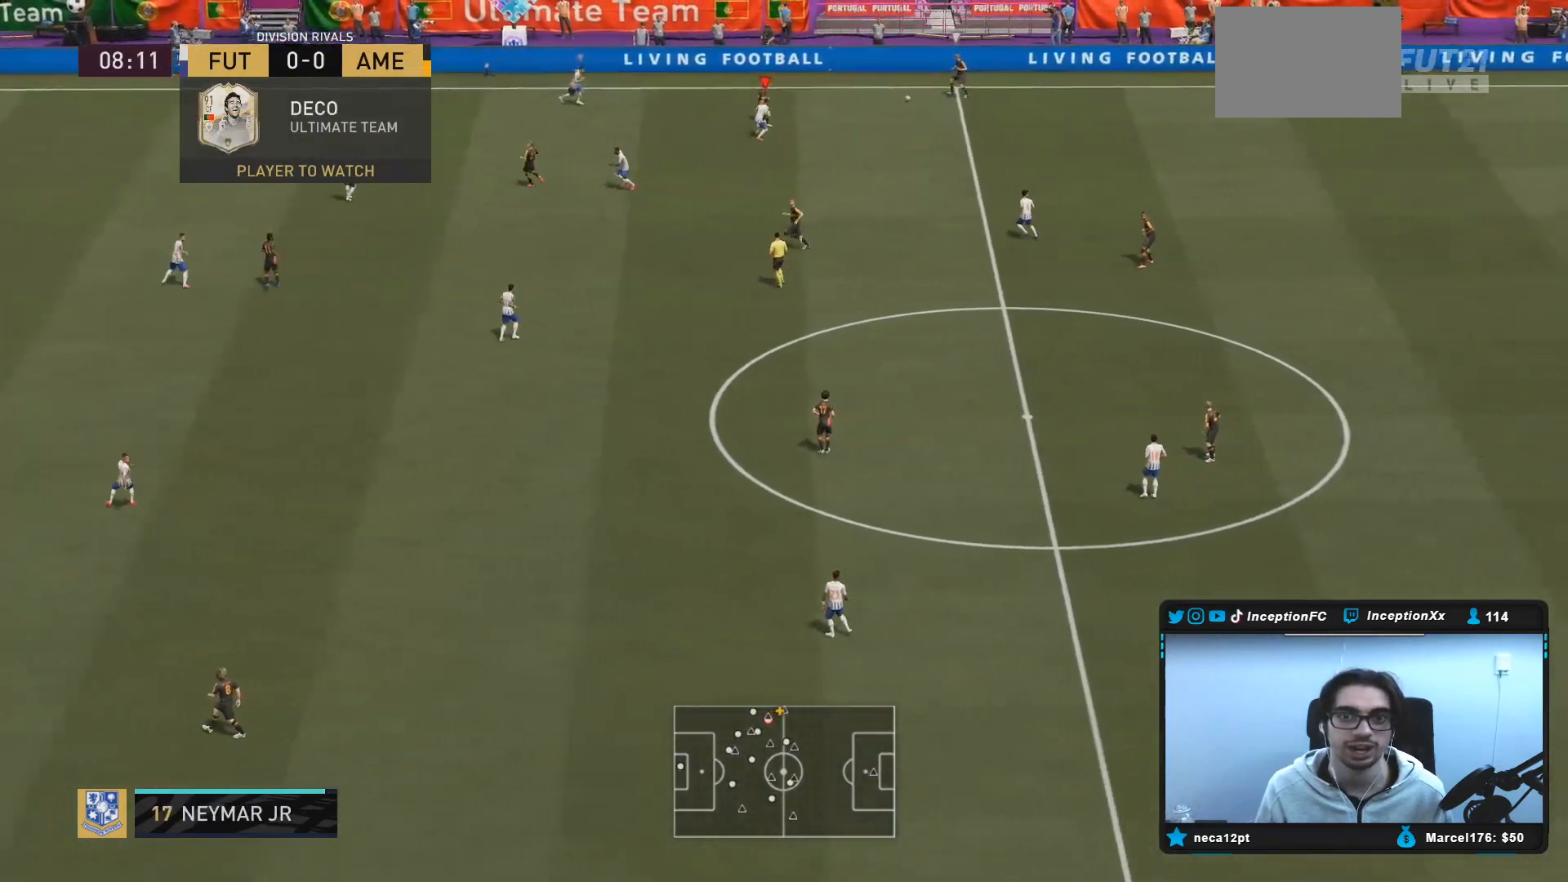
{"buttons": [], "left_stick": "down-right", "right_stick": "center", "events": [[33, "R1", "down"], [67, "left_stick", "right"], [117, "R1", "up"], [217, "left_stick", "down-right"], [250, "L2", "up"], [283, "right_stick", "down-left"], [400, "right_stick", "center"], [500, "R2", "up"]]}
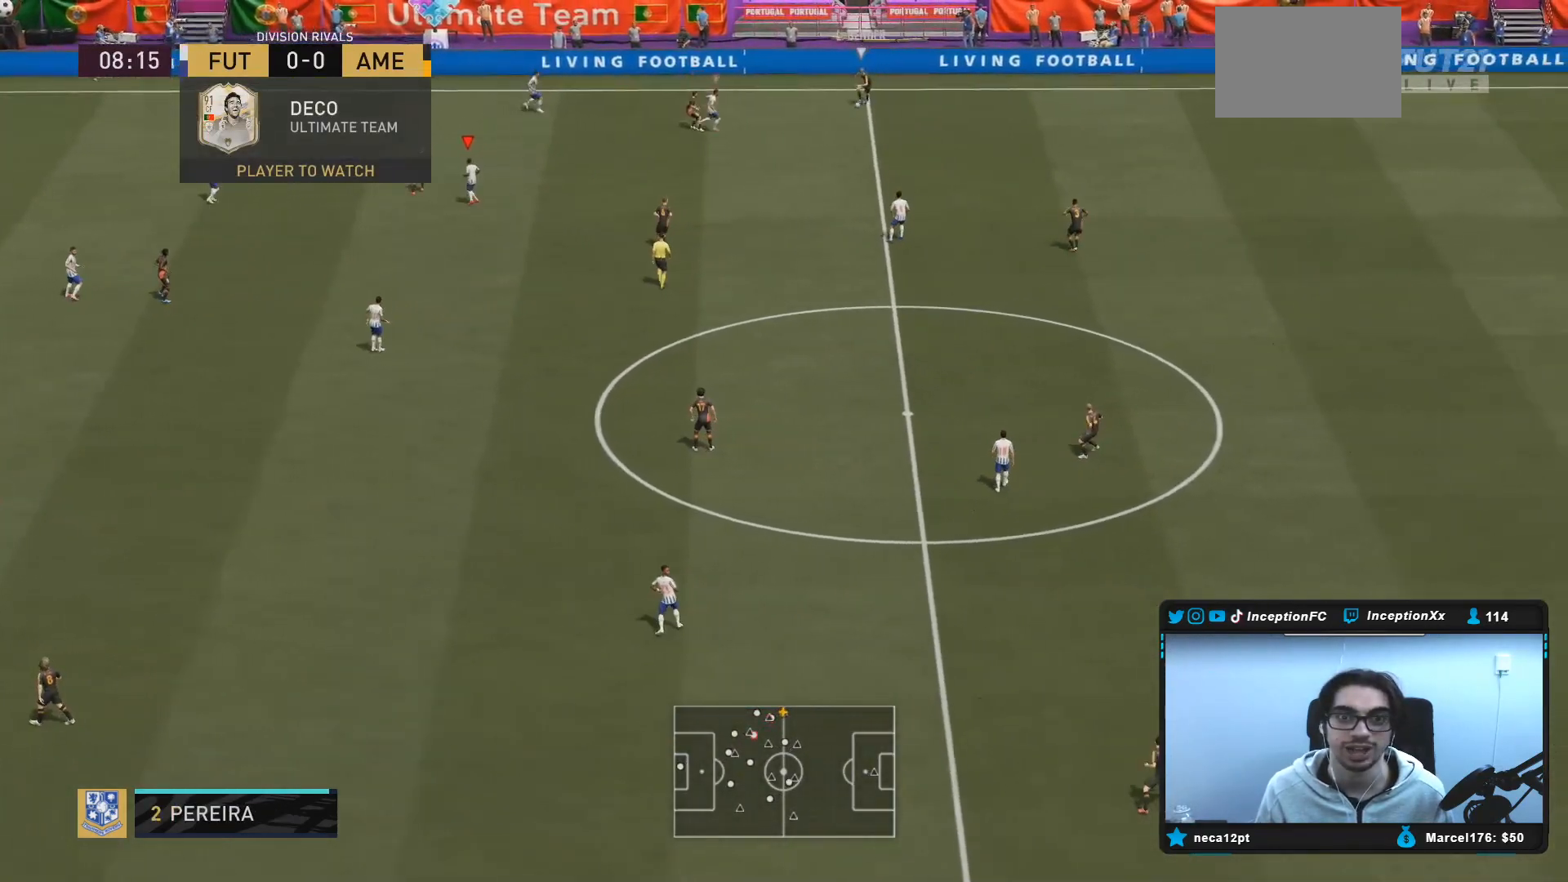
{"buttons": ["R2", "DPAD_DOWN"], "left_stick": "right", "right_stick": "center", "events": [[100, "R2", "down"], [233, "DPAD_DOWN", "down"], [400, "DPAD_DOWN", "up"], [467, "DPAD_DOWN", "down"], [483, "left_stick", "right"]]}
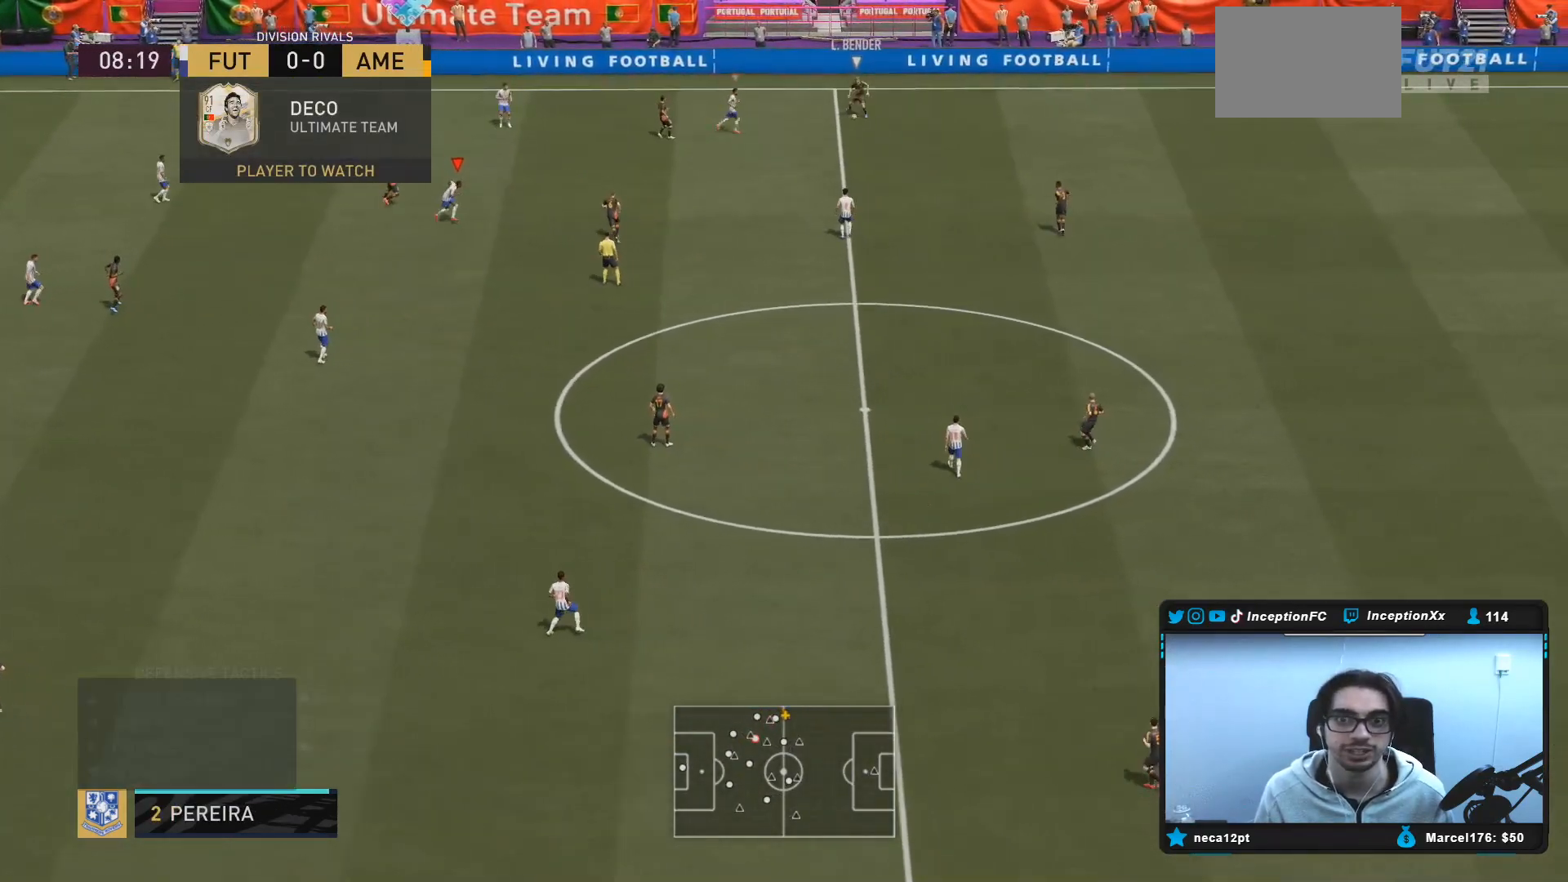
{"buttons": ["R2", "DPAD_DOWN"], "left_stick": "right", "right_stick": "center", "events": [[67, "DPAD_DOWN", "up"], [133, "DPAD_DOWN", "down"], [233, "DPAD_DOWN", "up"], [300, "DPAD_DOWN", "down"], [400, "DPAD_DOWN", "up"], [433, "DPAD_DOWN", "down"]]}
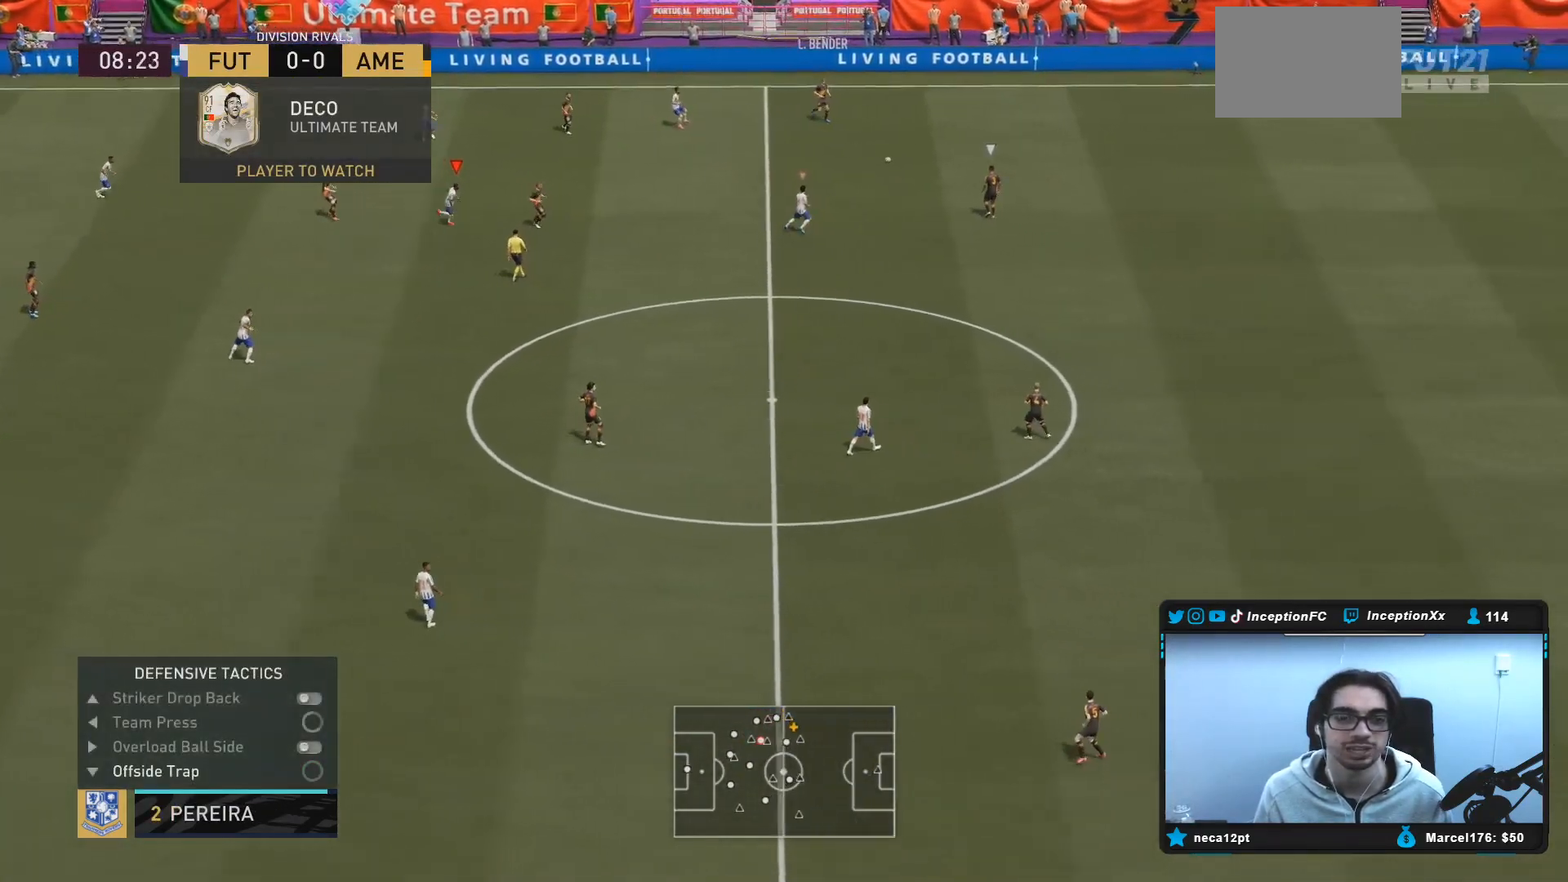
{"buttons": ["R2"], "left_stick": "right", "right_stick": "center", "events": [[33, "DPAD_DOWN", "up"], [100, "DPAD_DOWN", "down"], [200, "DPAD_DOWN", "up"], [233, "DPAD_DOWN", "down"], [333, "DPAD_DOWN", "up"]]}
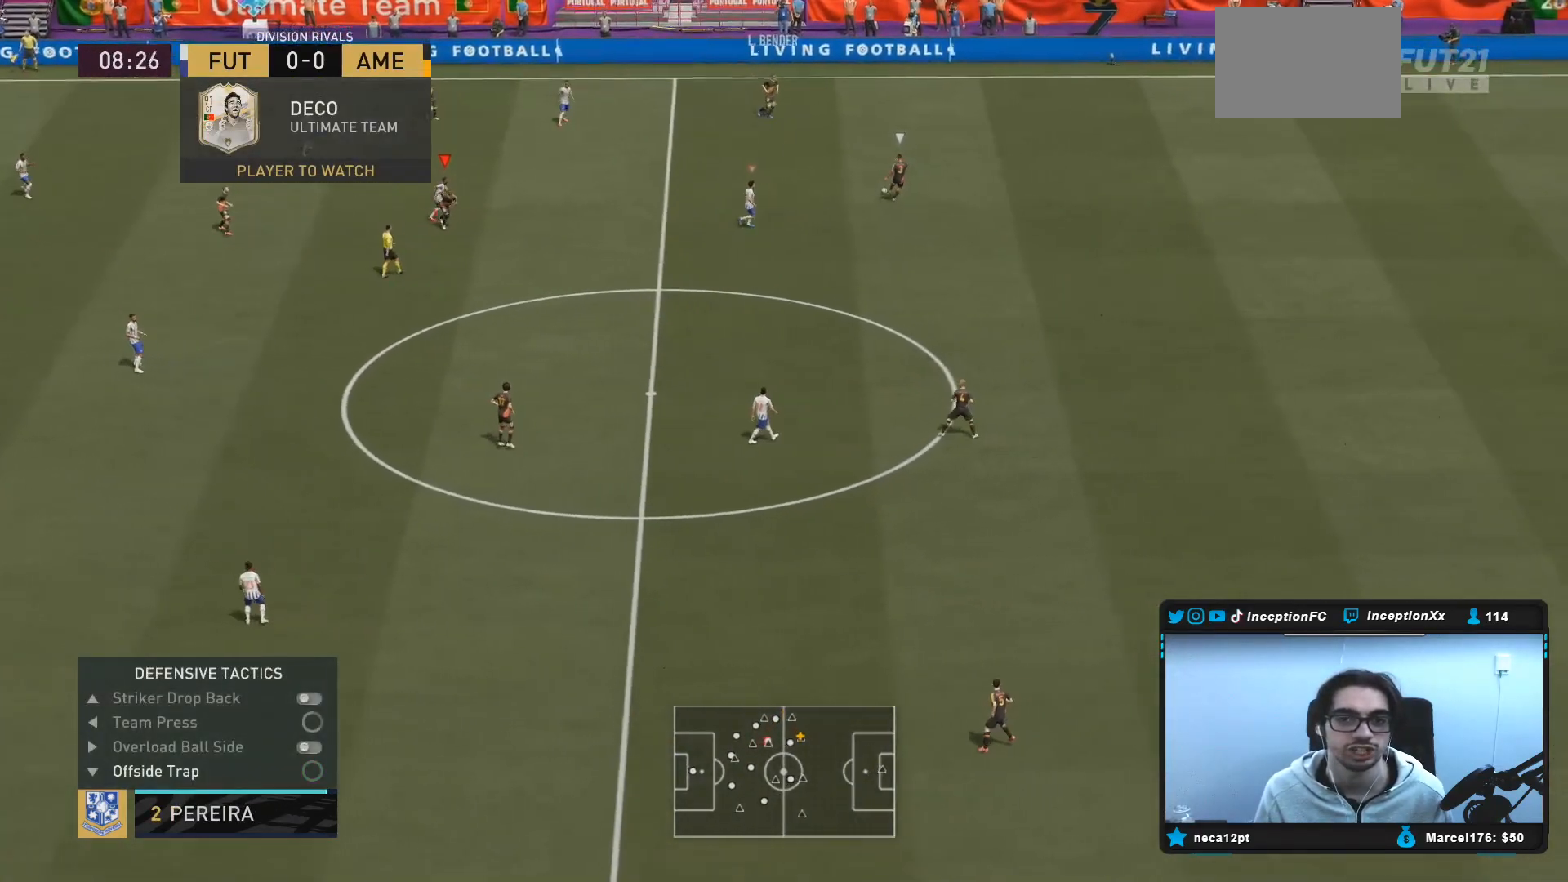
{"buttons": ["L2"], "left_stick": "down-right", "right_stick": "down-right", "events": [[67, "right_stick", "right"], [150, "left_stick", "down-right"], [150, "right_stick", "center"], [183, "L2", "down"], [217, "R2", "up"], [250, "R1", "down"], [317, "R1", "up"], [483, "right_stick", "down-right"]]}
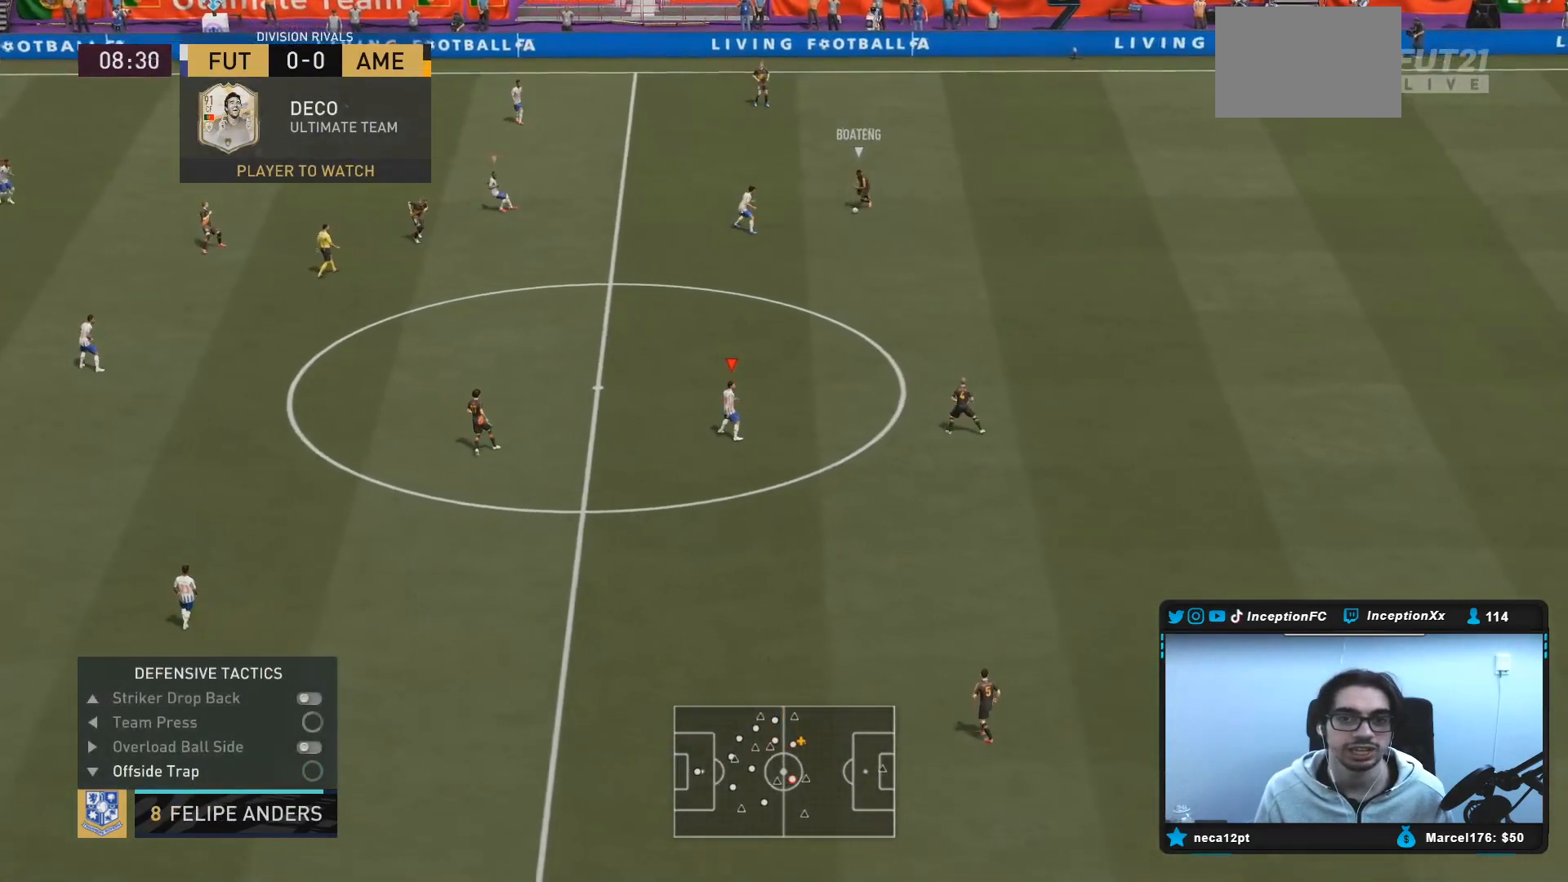
{"buttons": ["L2", "R2"], "left_stick": "up-left", "right_stick": "center", "events": [[100, "right_stick", "center"], [133, "L2", "up"], [150, "R1", "down"], [150, "left_stick", "up-right"], [217, "L2", "down"], [217, "left_stick", "up"], [250, "R1", "up"], [350, "R1", "down"], [350, "left_stick", "up-left"], [400, "R2", "down"], [417, "R1", "up"]]}
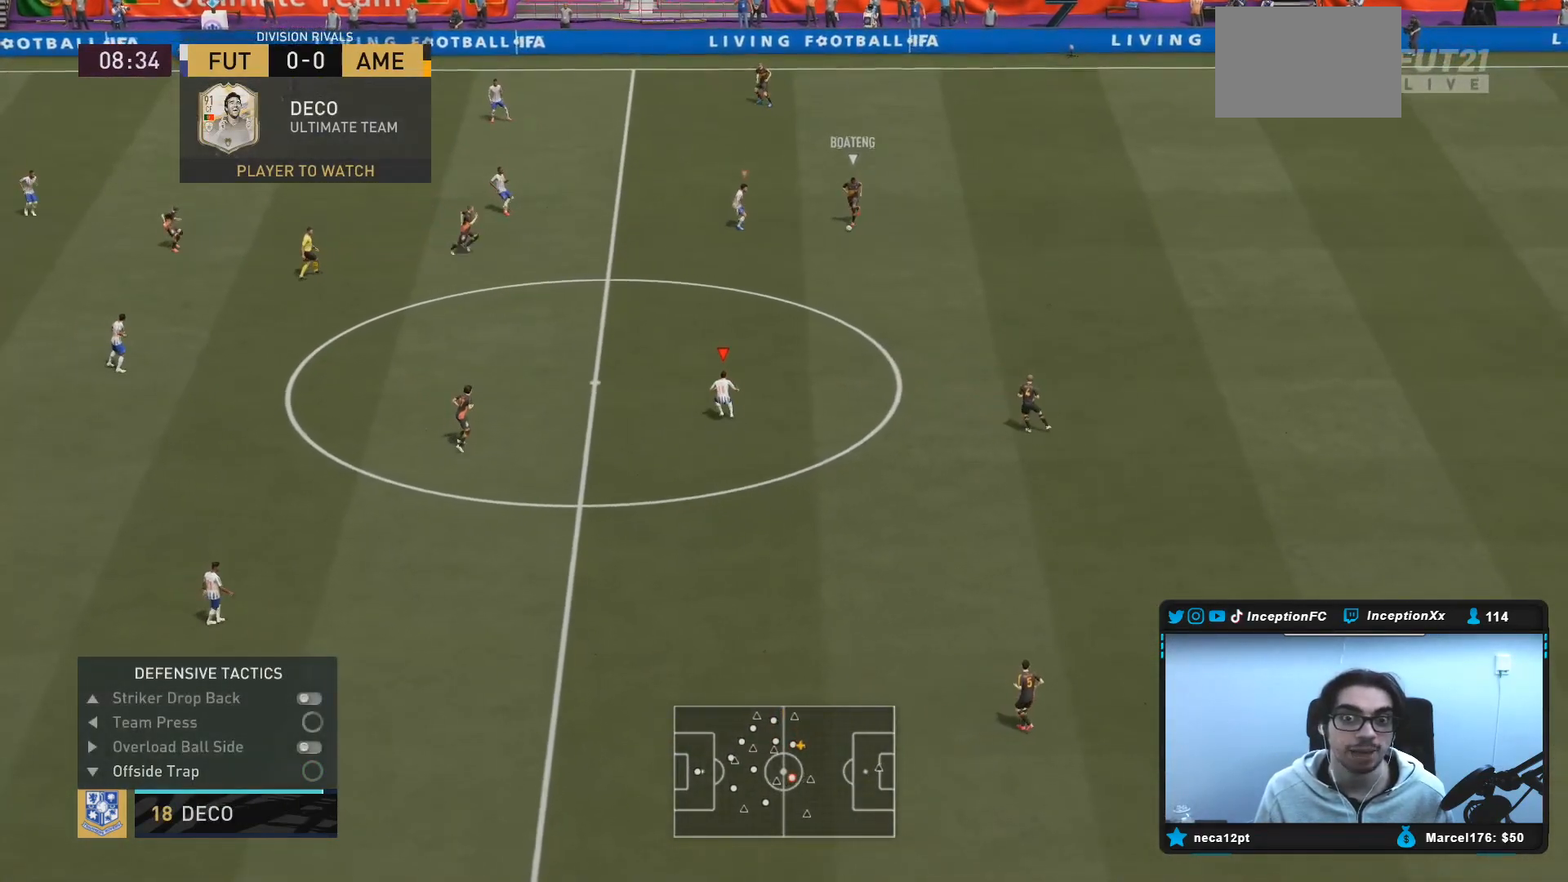
{"buttons": ["R2"], "left_stick": "up-left", "right_stick": "center", "events": [[233, "L2", "up"]]}
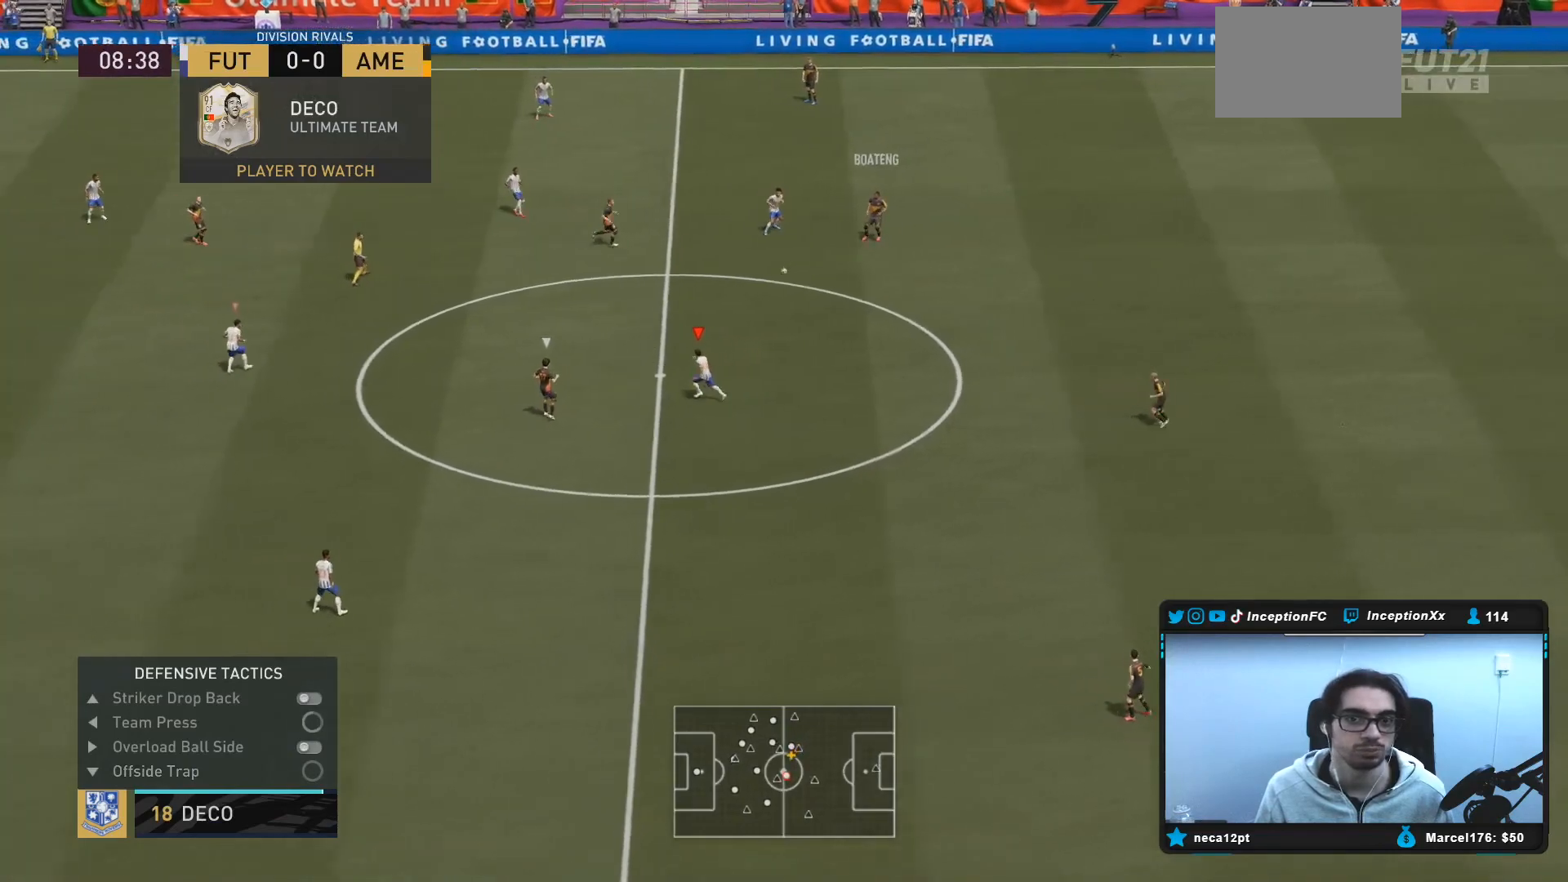
{"buttons": ["R2"], "left_stick": "up-left", "right_stick": "center", "events": []}
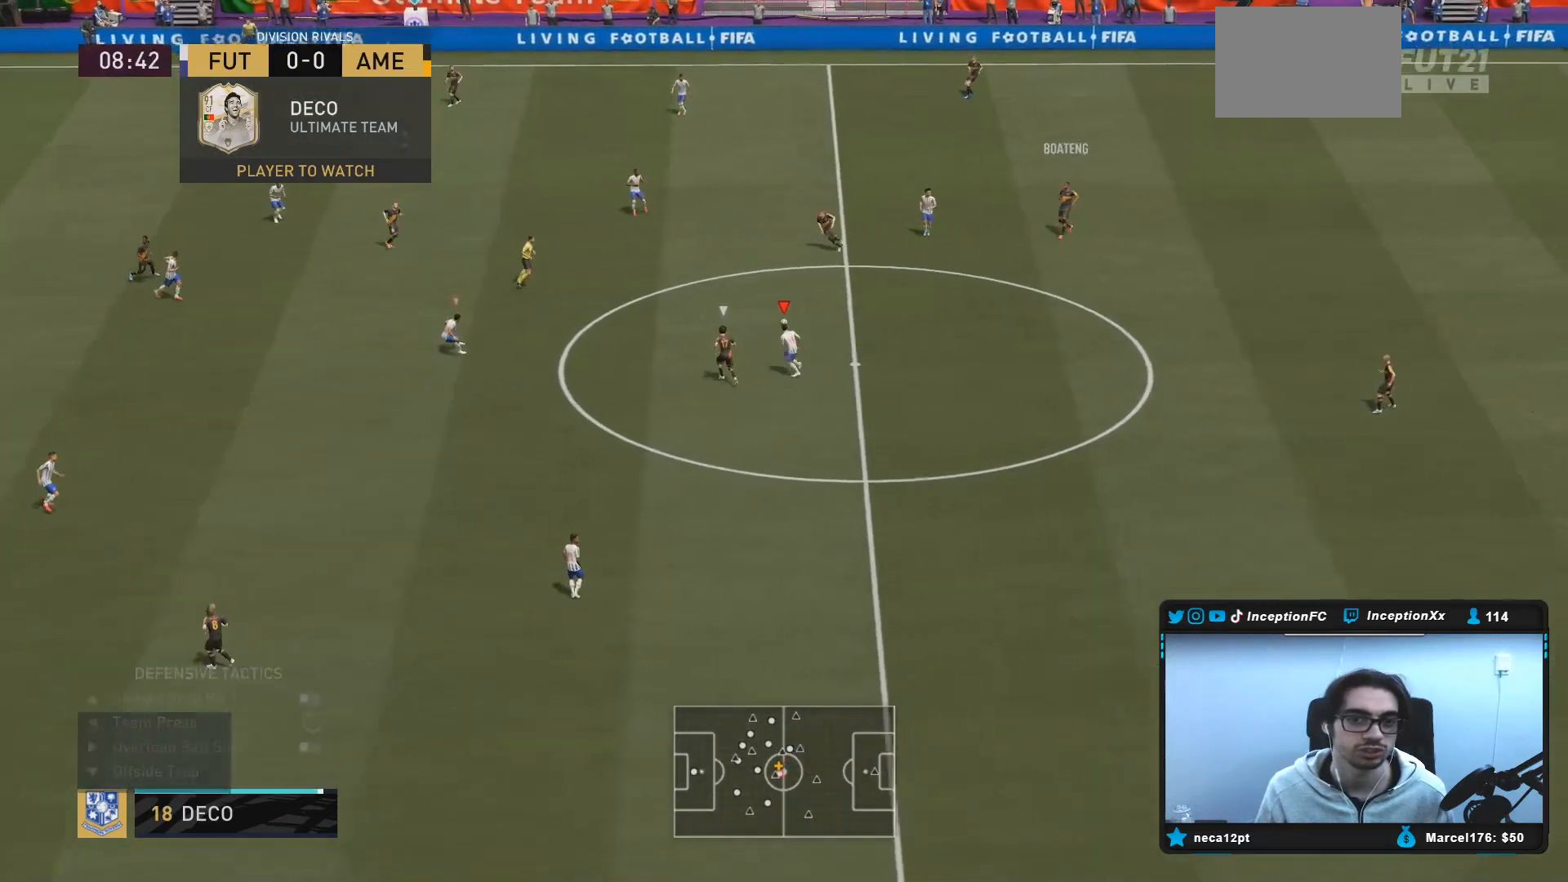
{"buttons": ["R2"], "left_stick": "up-left", "right_stick": "center", "events": []}
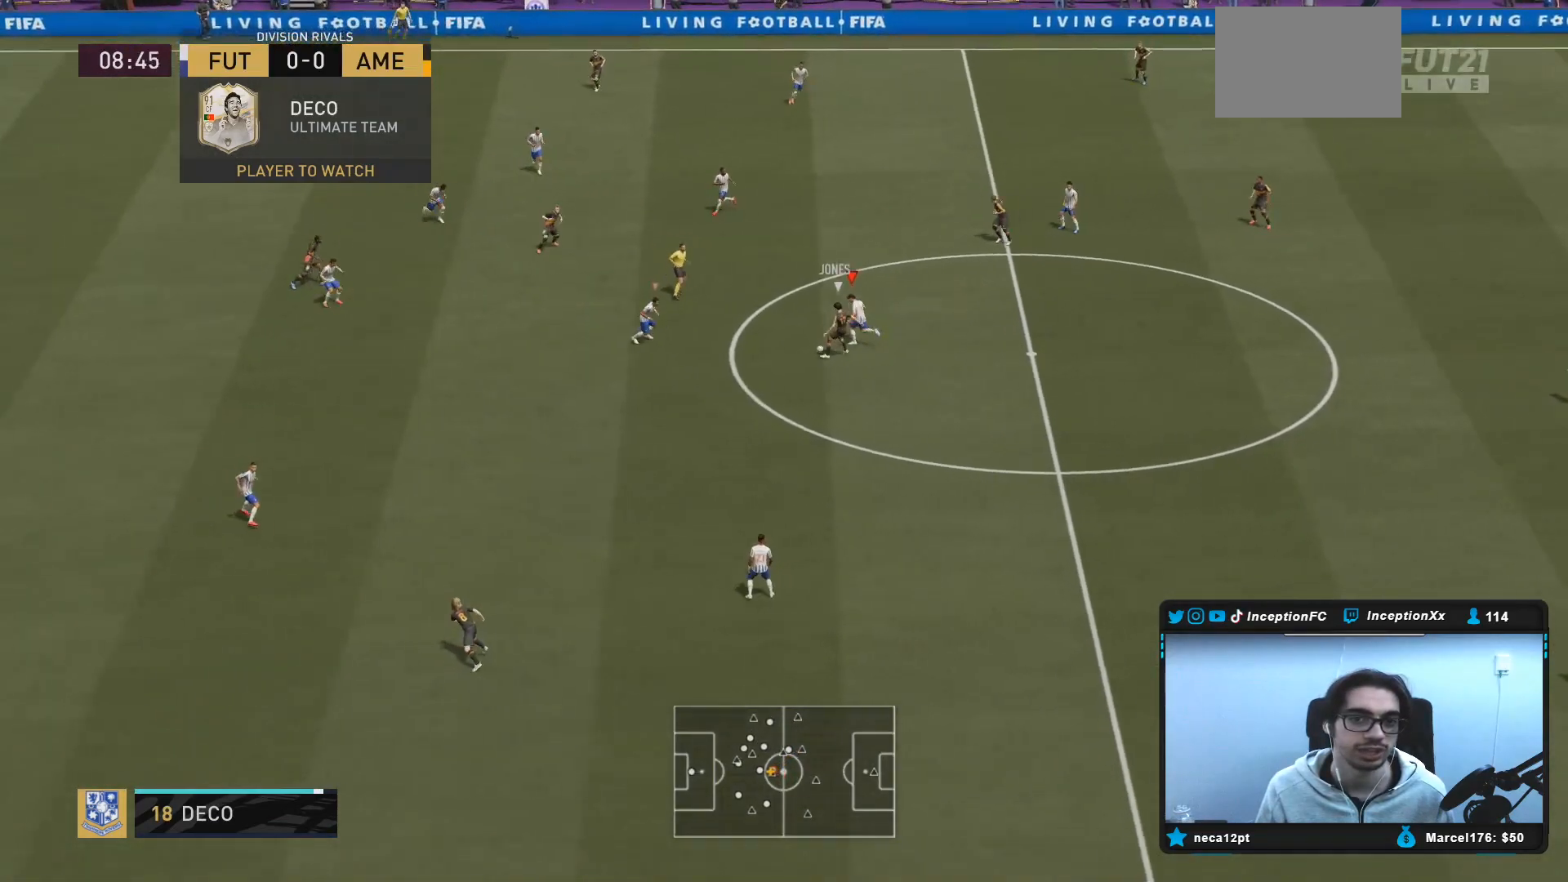
{"buttons": ["R2"], "left_stick": "down-left", "right_stick": "center", "events": [[333, "left_stick", "left"], [483, "left_stick", "down-left"]]}
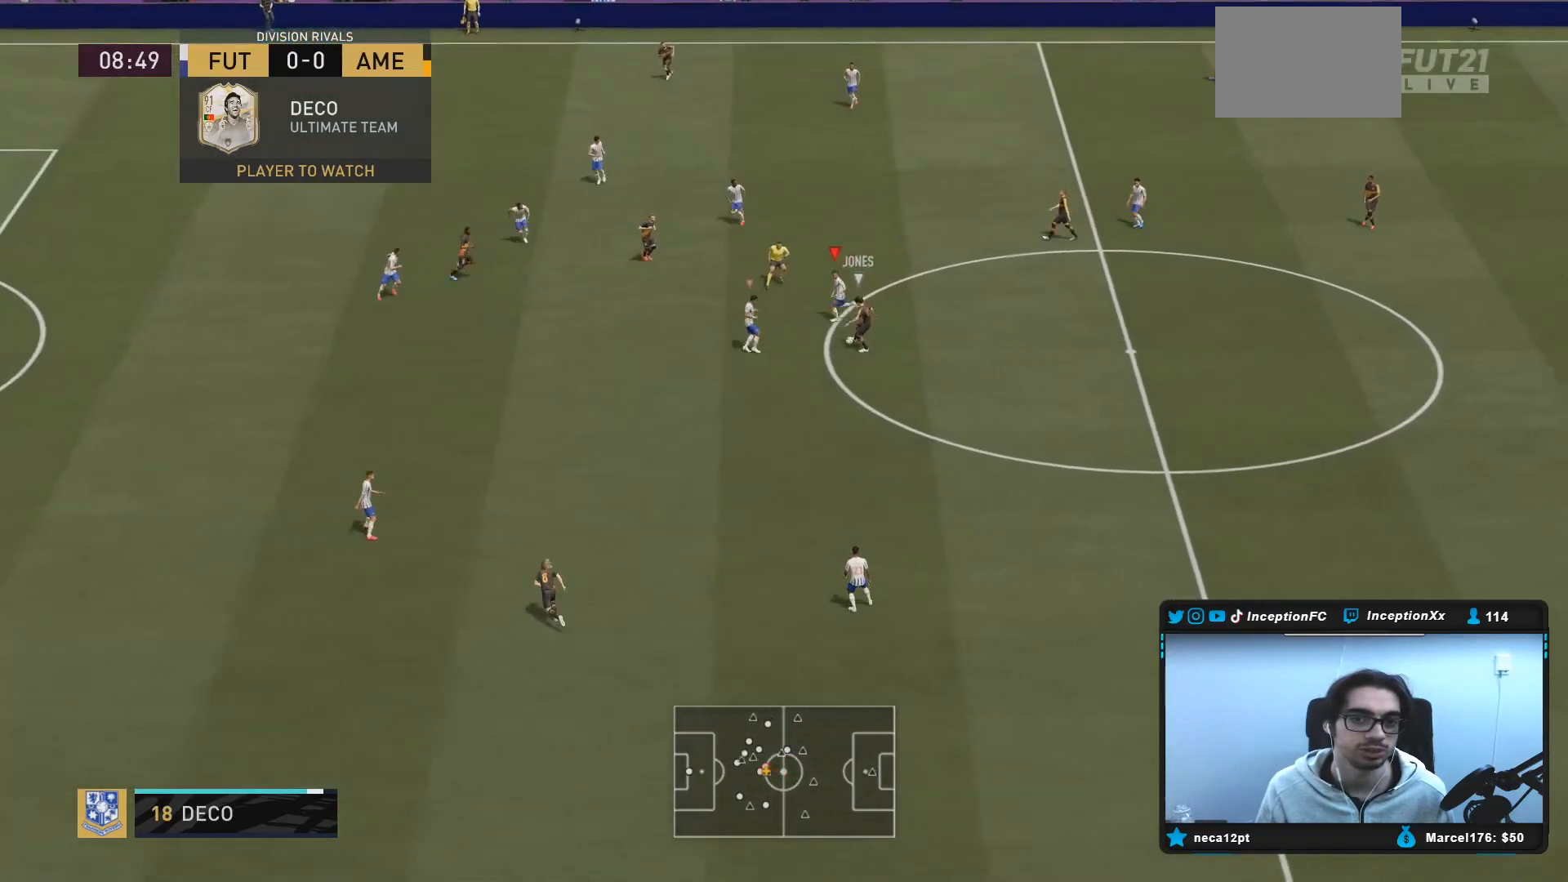
{"buttons": ["L2", "R2"], "left_stick": "down-left", "right_stick": "center", "events": [[17, "L2", "down"], [50, "R2", "up"], [50, "right_stick", "down-left"], [150, "R1", "down"], [167, "right_stick", "center"], [250, "R1", "up"], [283, "R2", "down"]]}
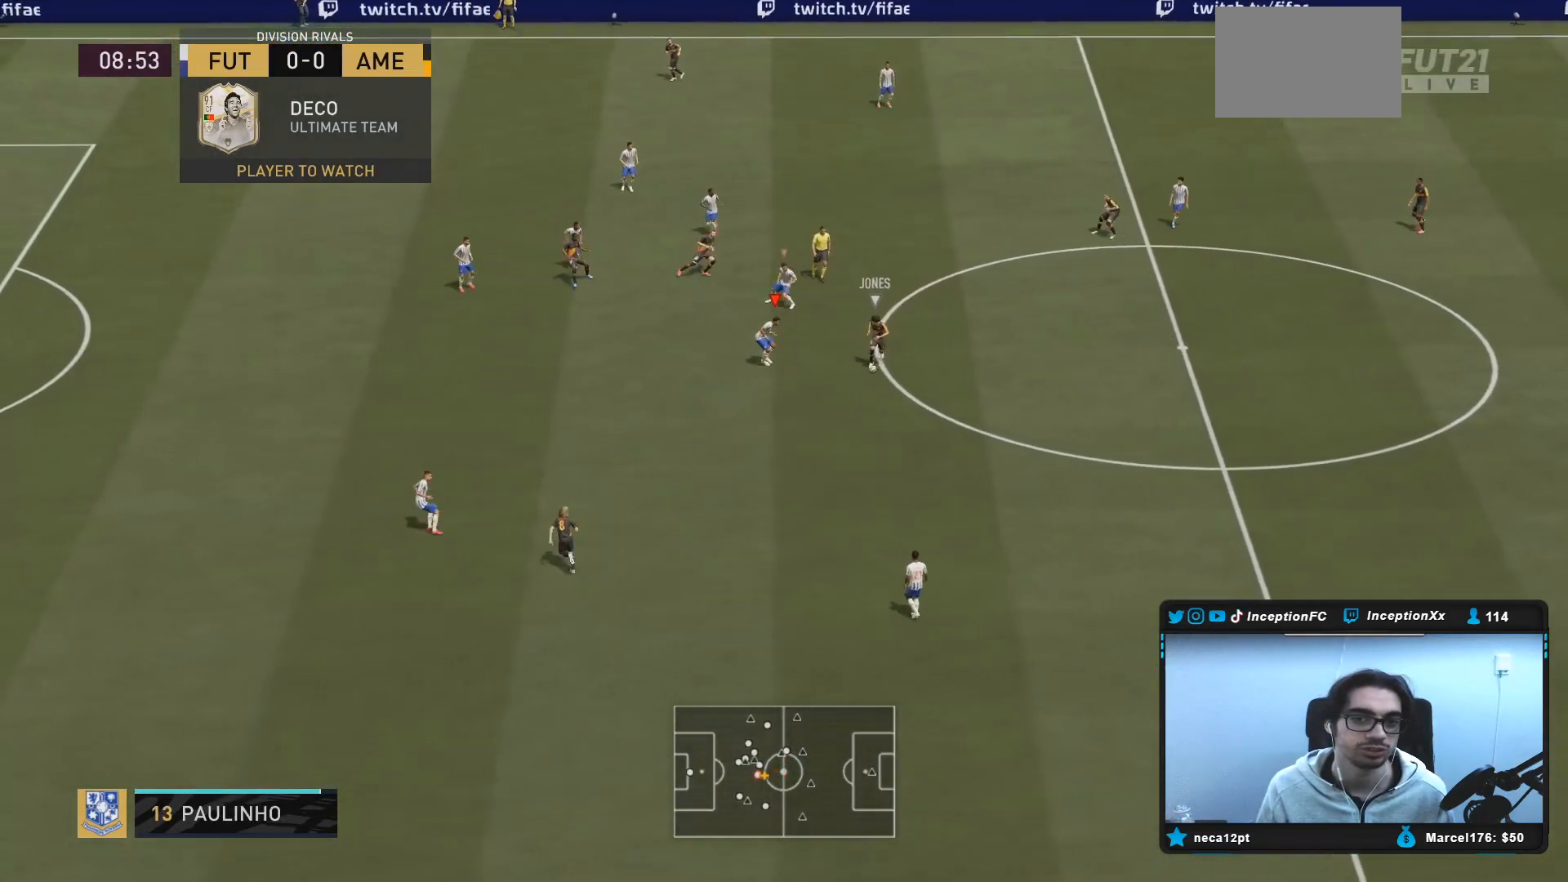
{"buttons": ["R2"], "left_stick": "down-left", "right_stick": "center", "events": [[200, "L2", "up"]]}
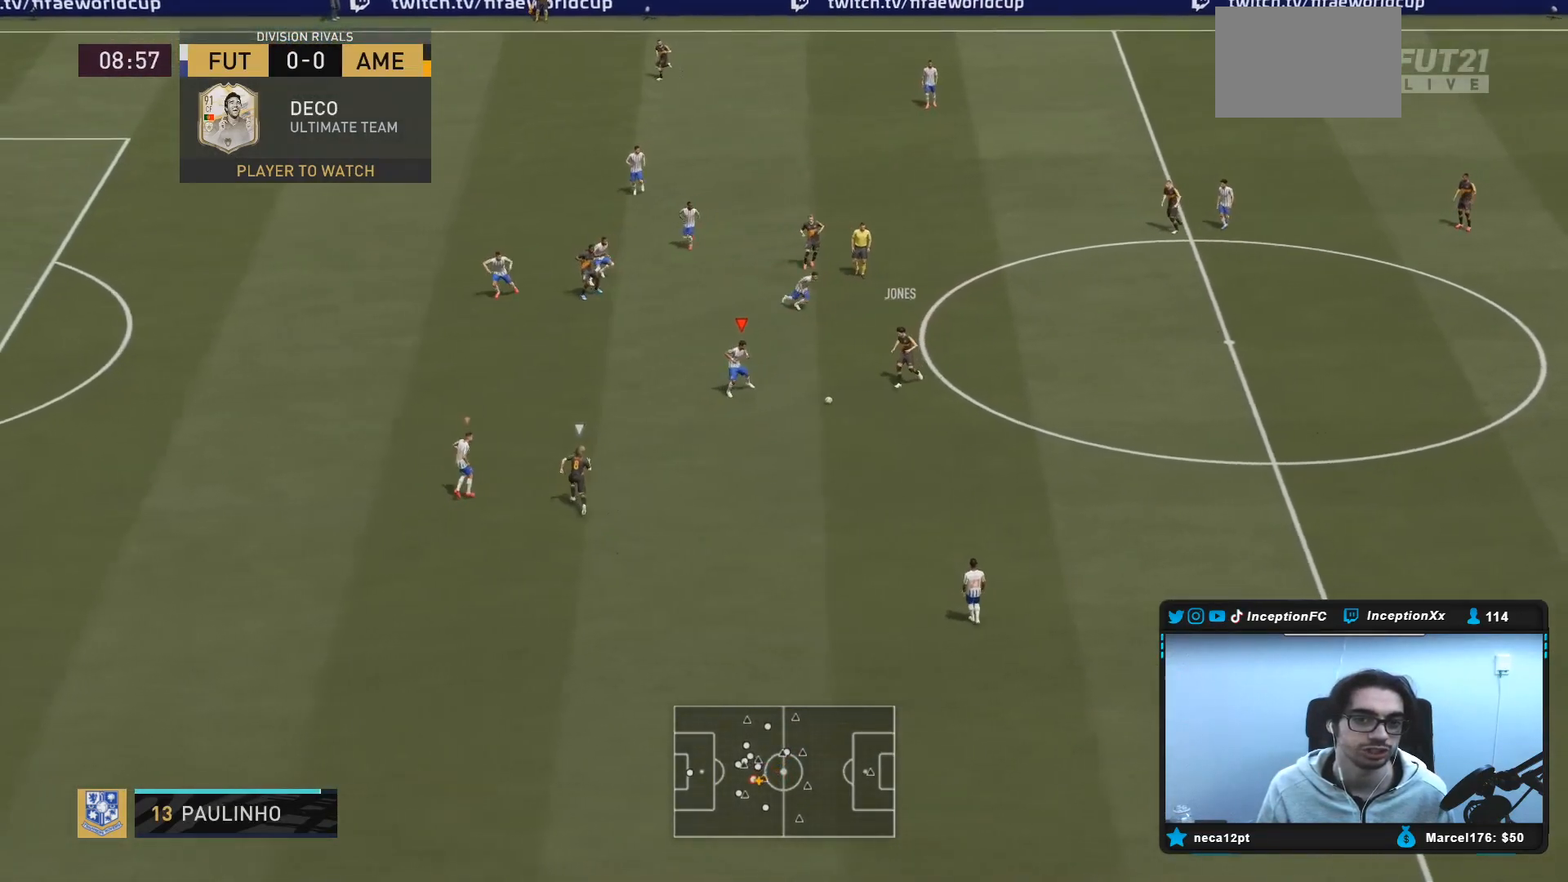
{"buttons": ["R2"], "left_stick": "left", "right_stick": "center", "events": [[450, "left_stick", "left"]]}
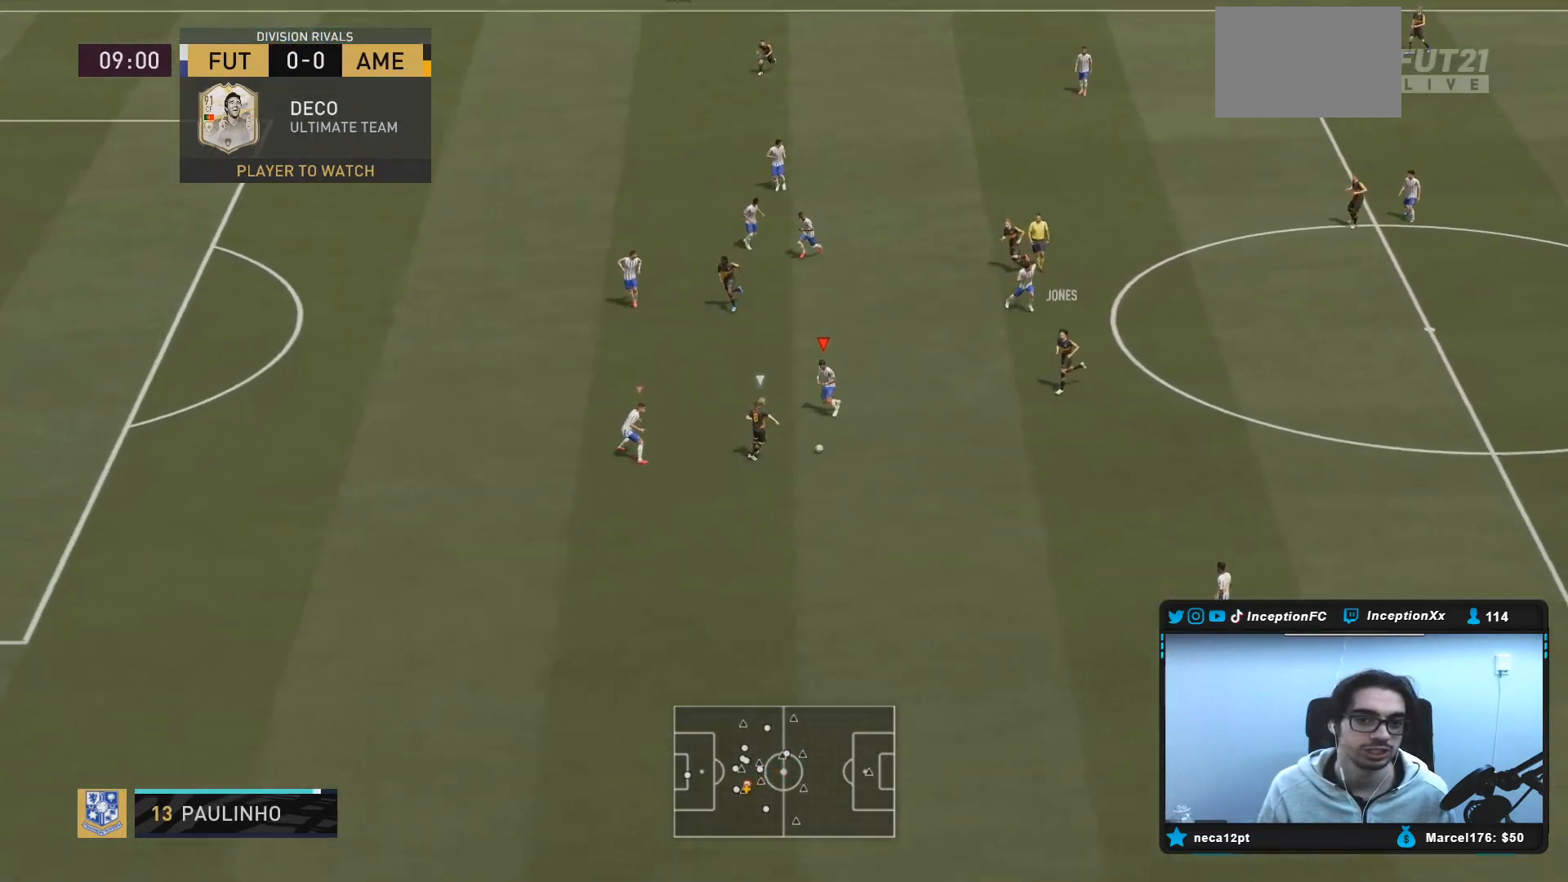
{"buttons": [], "left_stick": "left", "right_stick": "center", "events": [[167, "CIRCLE", "down"], [300, "CIRCLE", "up"], [500, "R2", "up"]]}
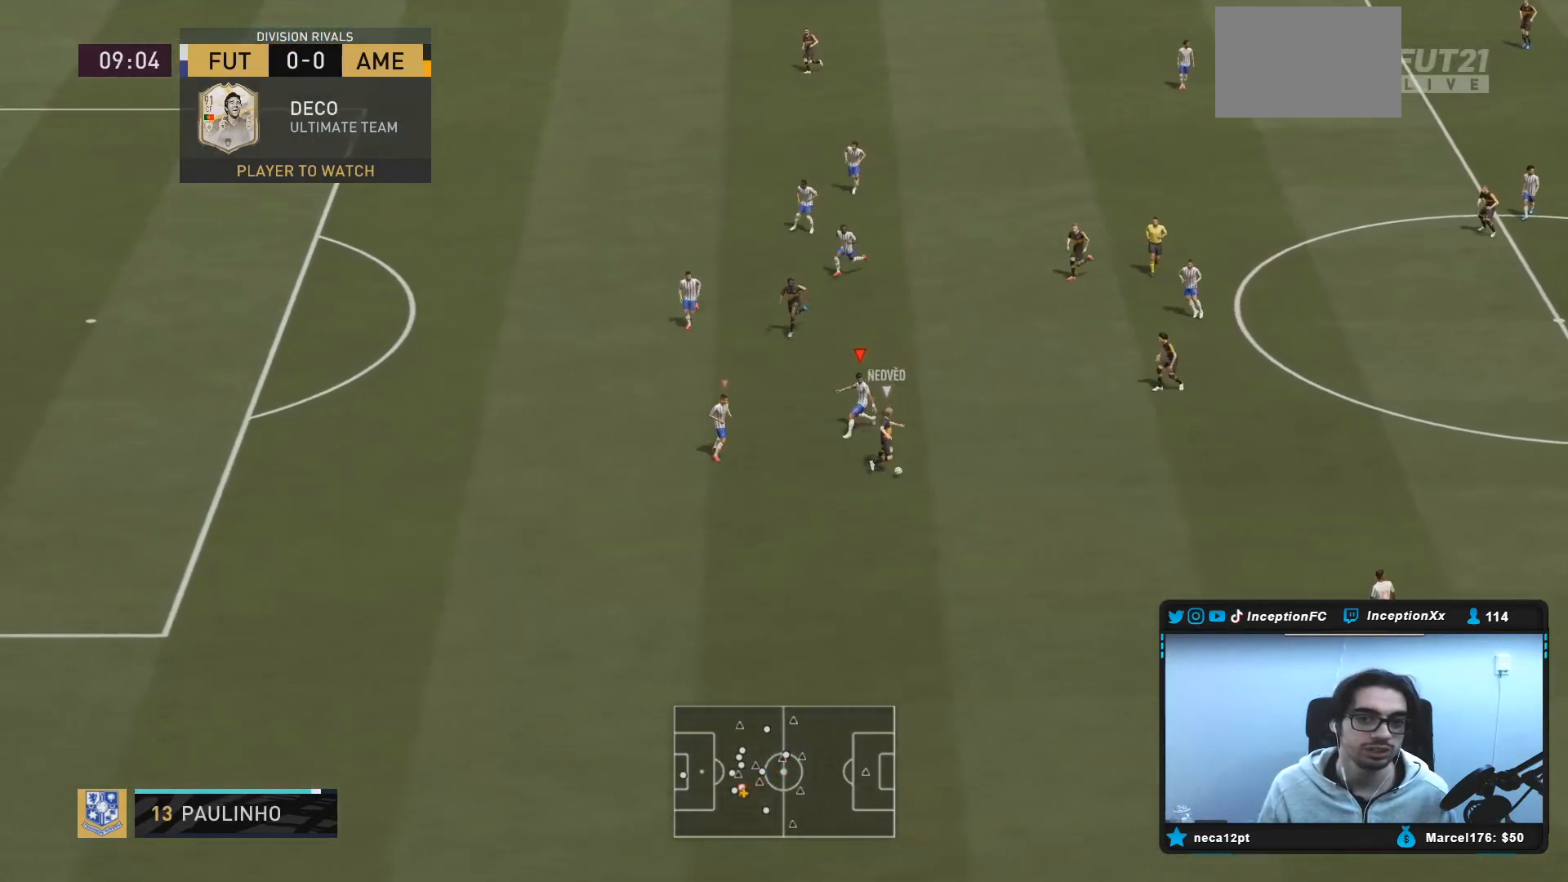
{"buttons": ["L2"], "left_stick": "up-right", "right_stick": "center", "events": [[33, "L2", "down"], [333, "left_stick", "up-left"], [367, "R1", "down"], [433, "R1", "up"], [500, "left_stick", "up-right"]]}
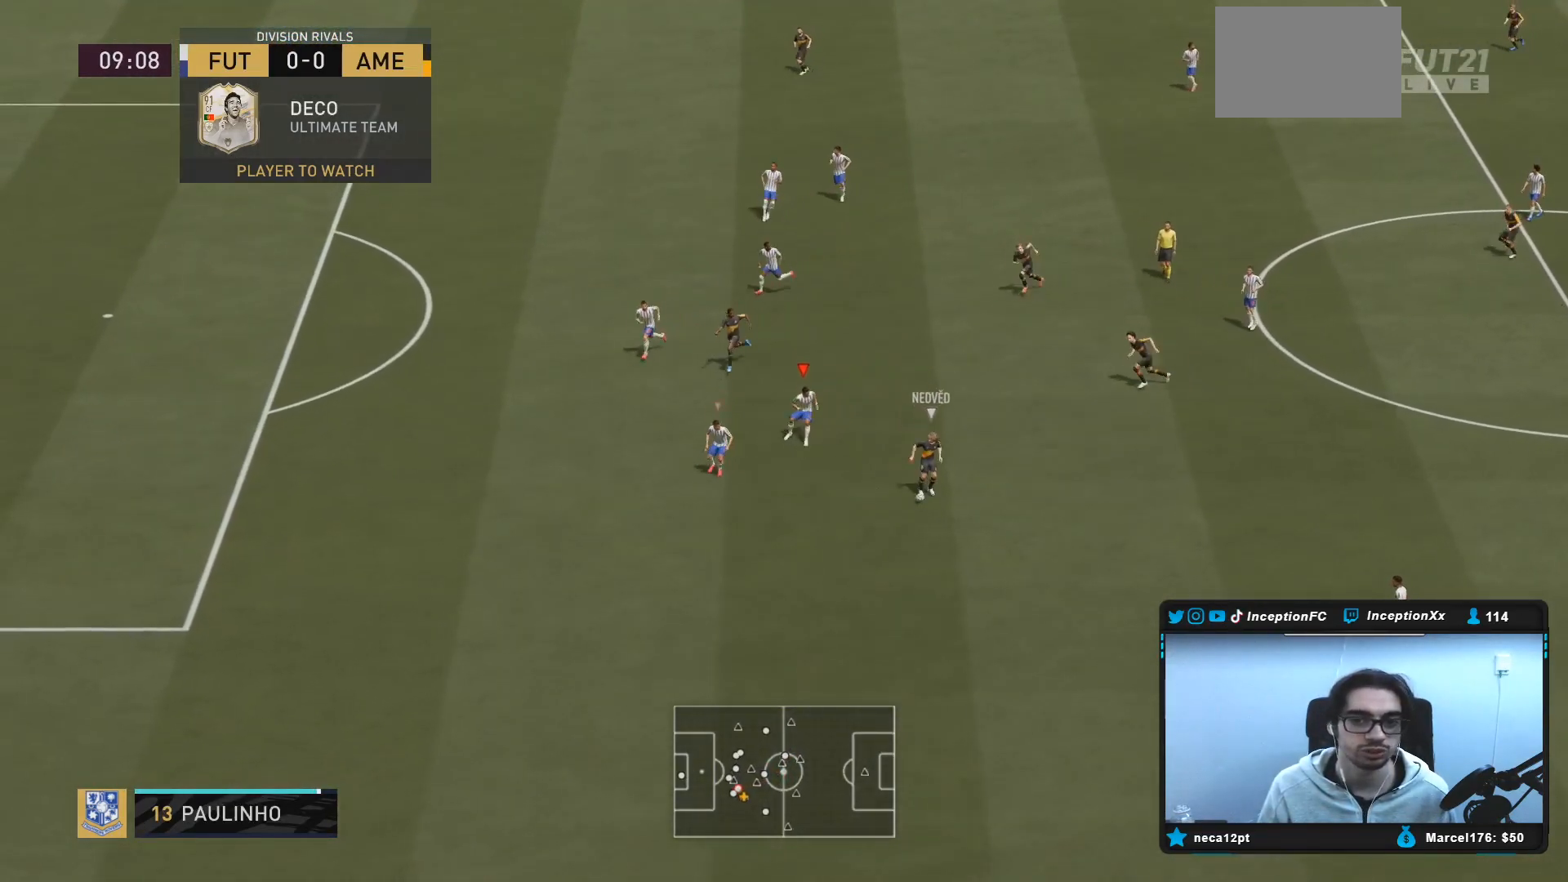
{"buttons": ["L2", "R2"], "left_stick": "down-right", "right_stick": "center", "events": [[200, "left_stick", "right"], [233, "R2", "down"], [383, "left_stick", "down-right"]]}
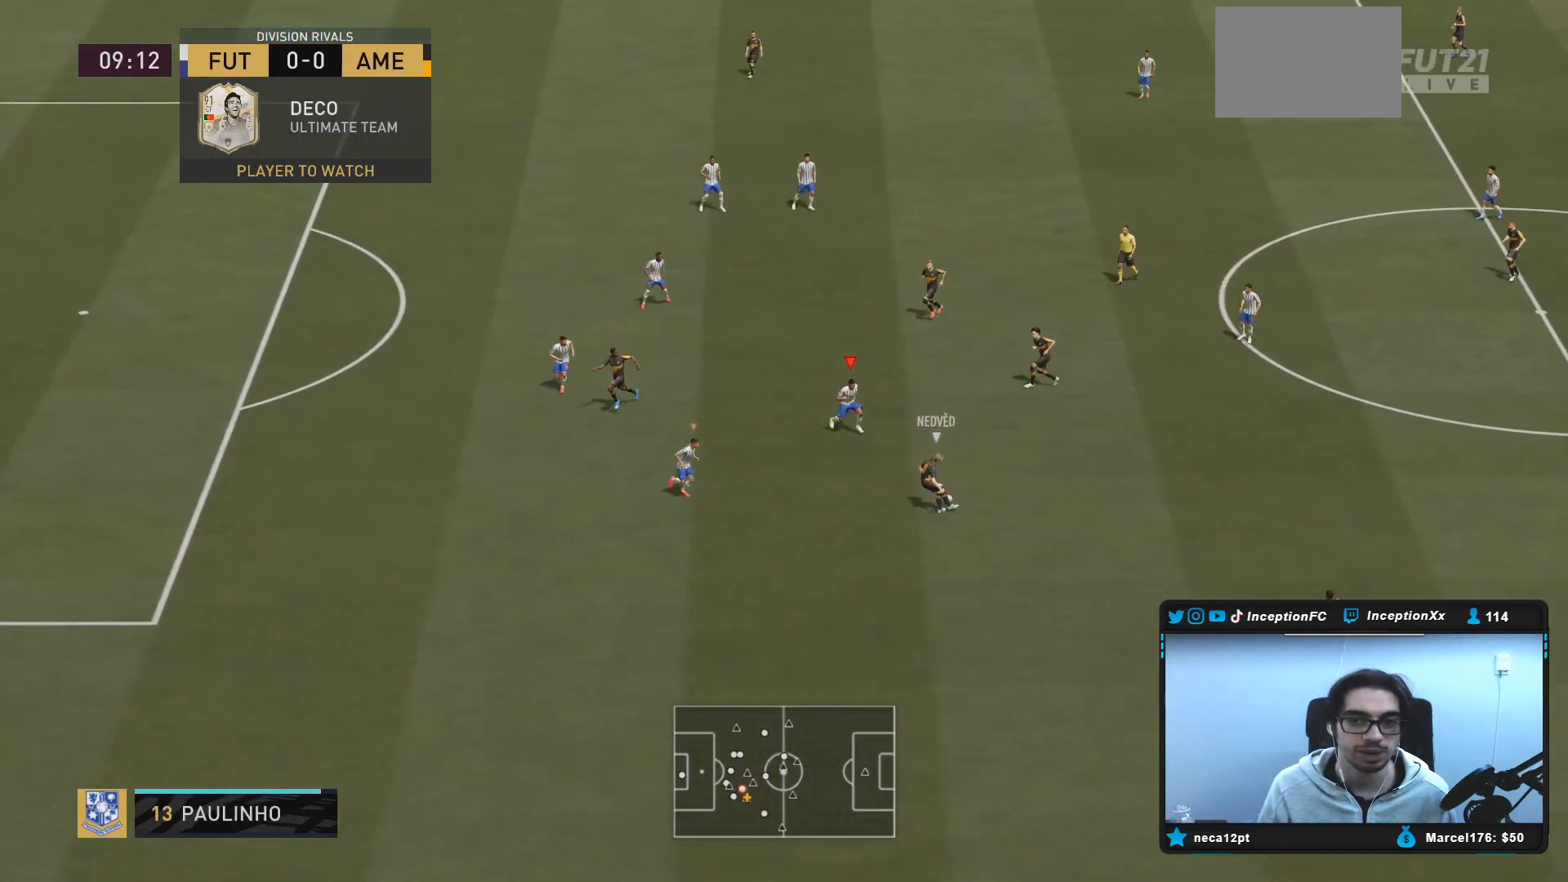
{"buttons": ["L2"], "left_stick": "down", "right_stick": "center", "events": [[383, "left_stick", "down"], [500, "R2", "up"]]}
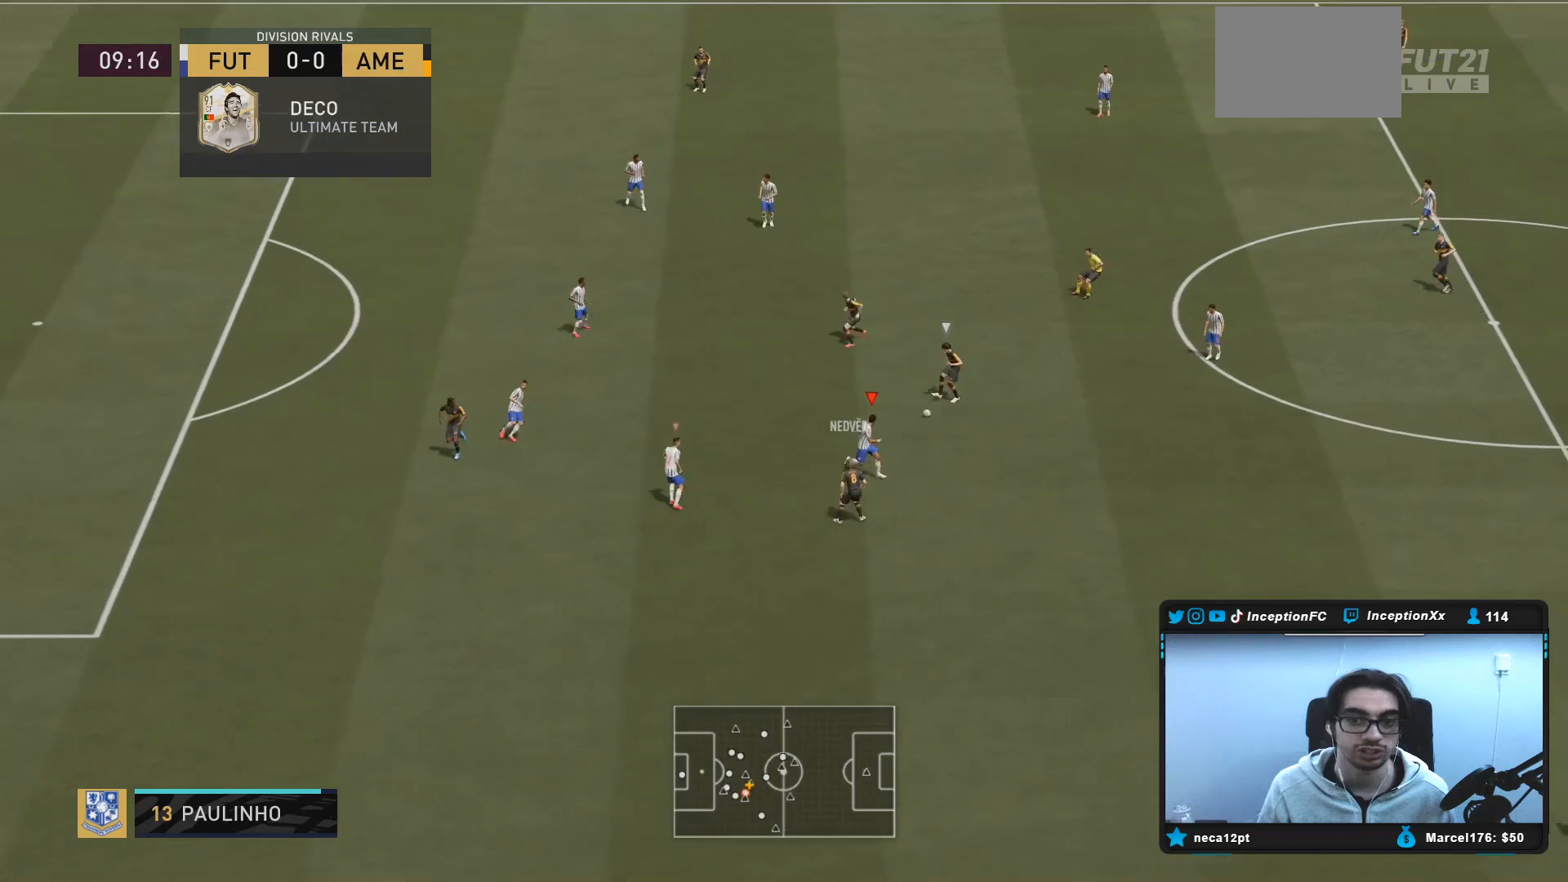
{"buttons": ["L2", "R2"], "left_stick": "up-left", "right_stick": "center", "events": [[83, "left_stick", "down-left"], [183, "R1", "down"], [183, "left_stick", "left"], [283, "R1", "up"], [317, "left_stick", "up-left"], [367, "R2", "down"]]}
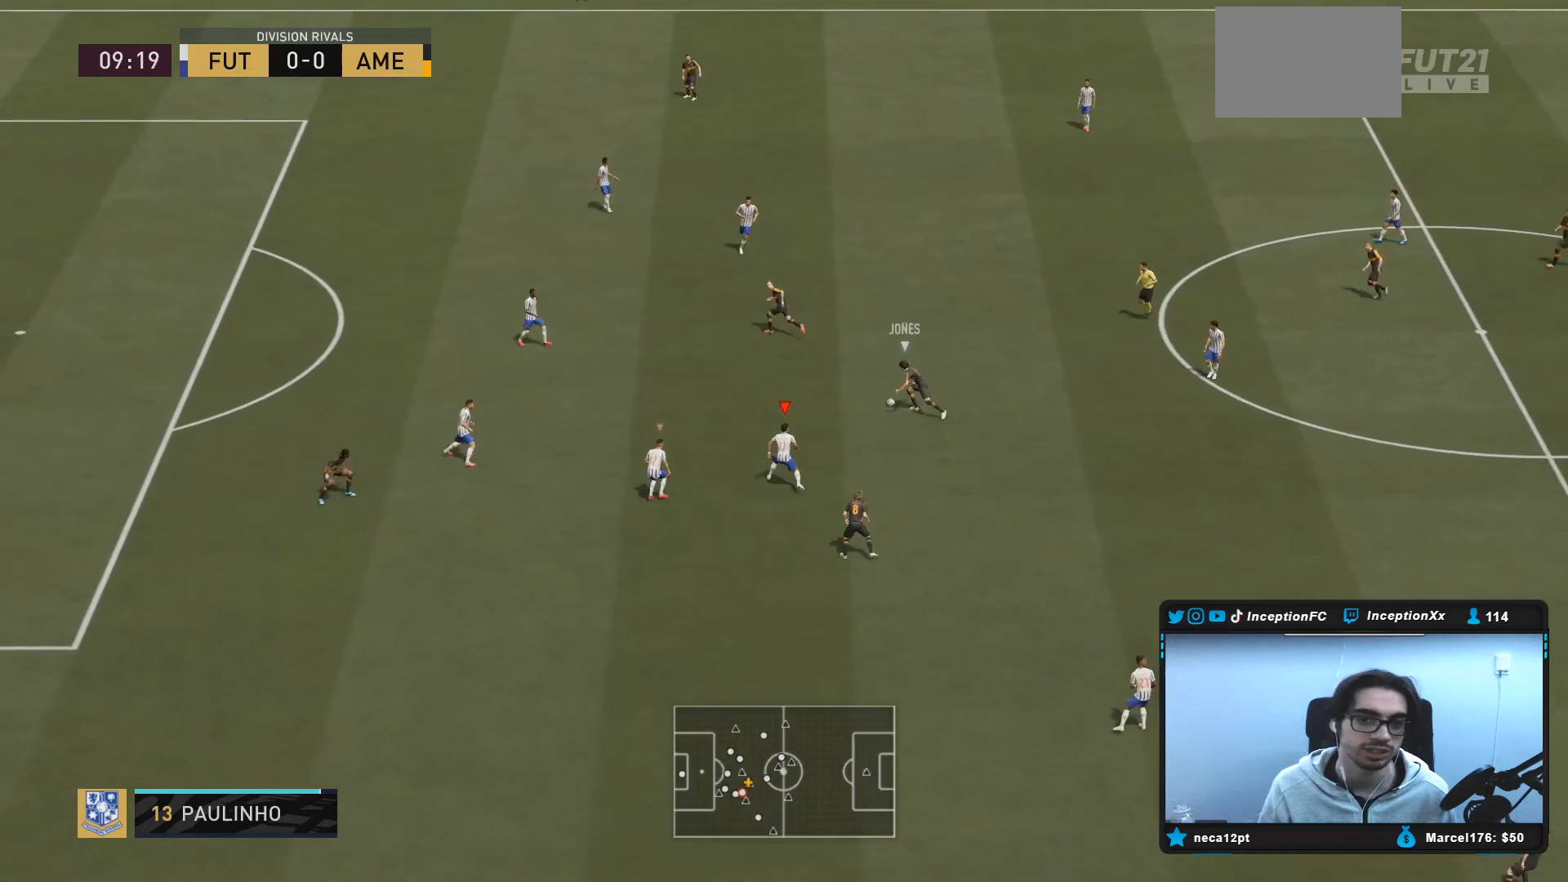
{"buttons": ["R2"], "left_stick": "up-left", "right_stick": "center", "events": [[183, "L2", "up"]]}
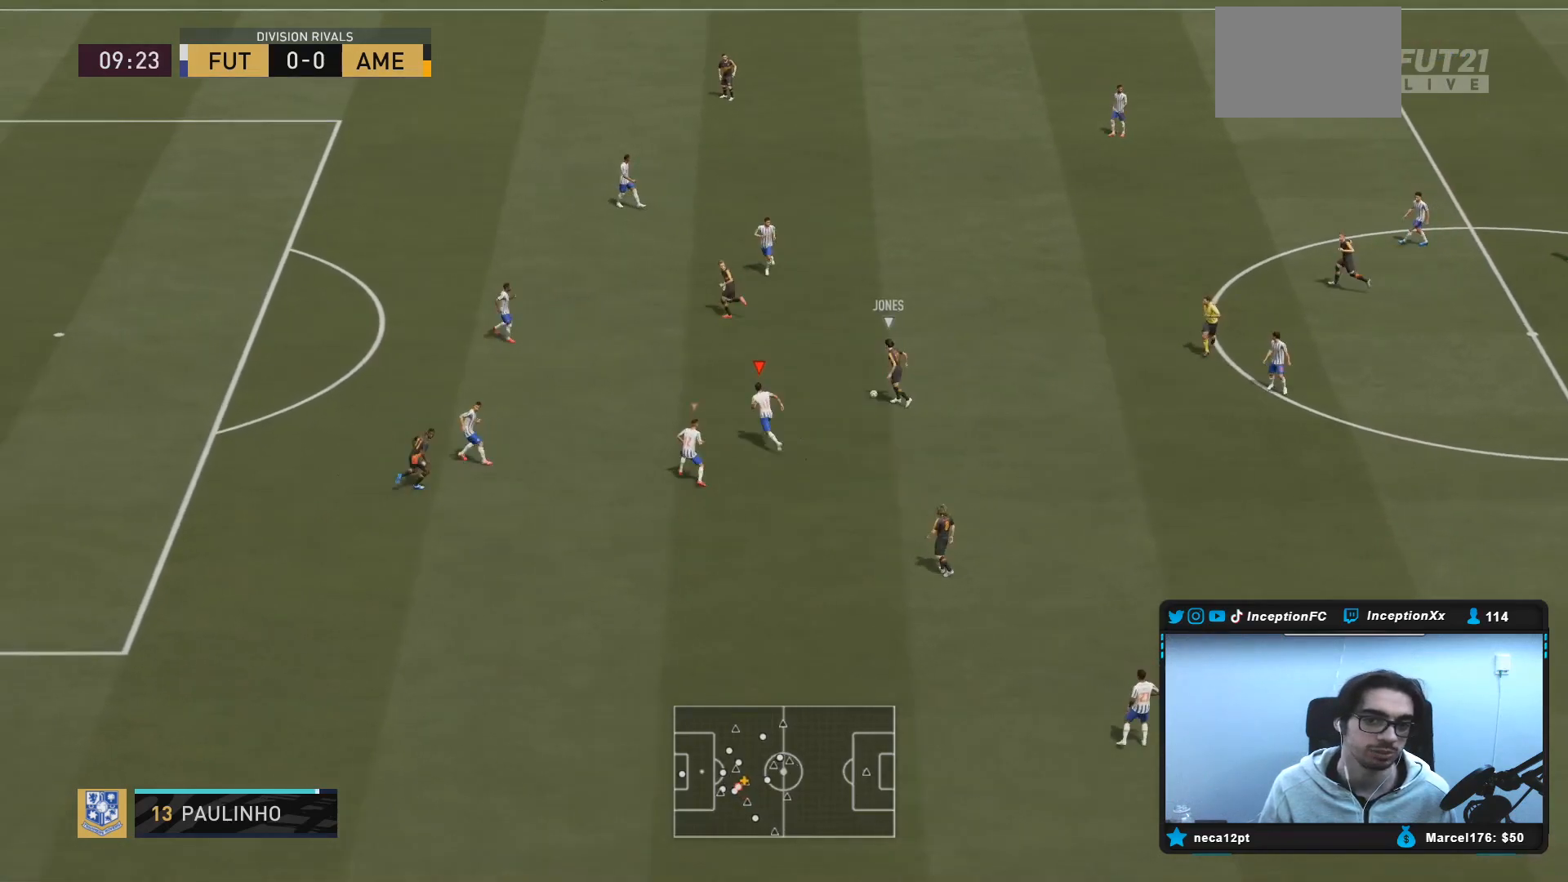
{"buttons": ["R2"], "left_stick": "up-left", "right_stick": "center", "events": []}
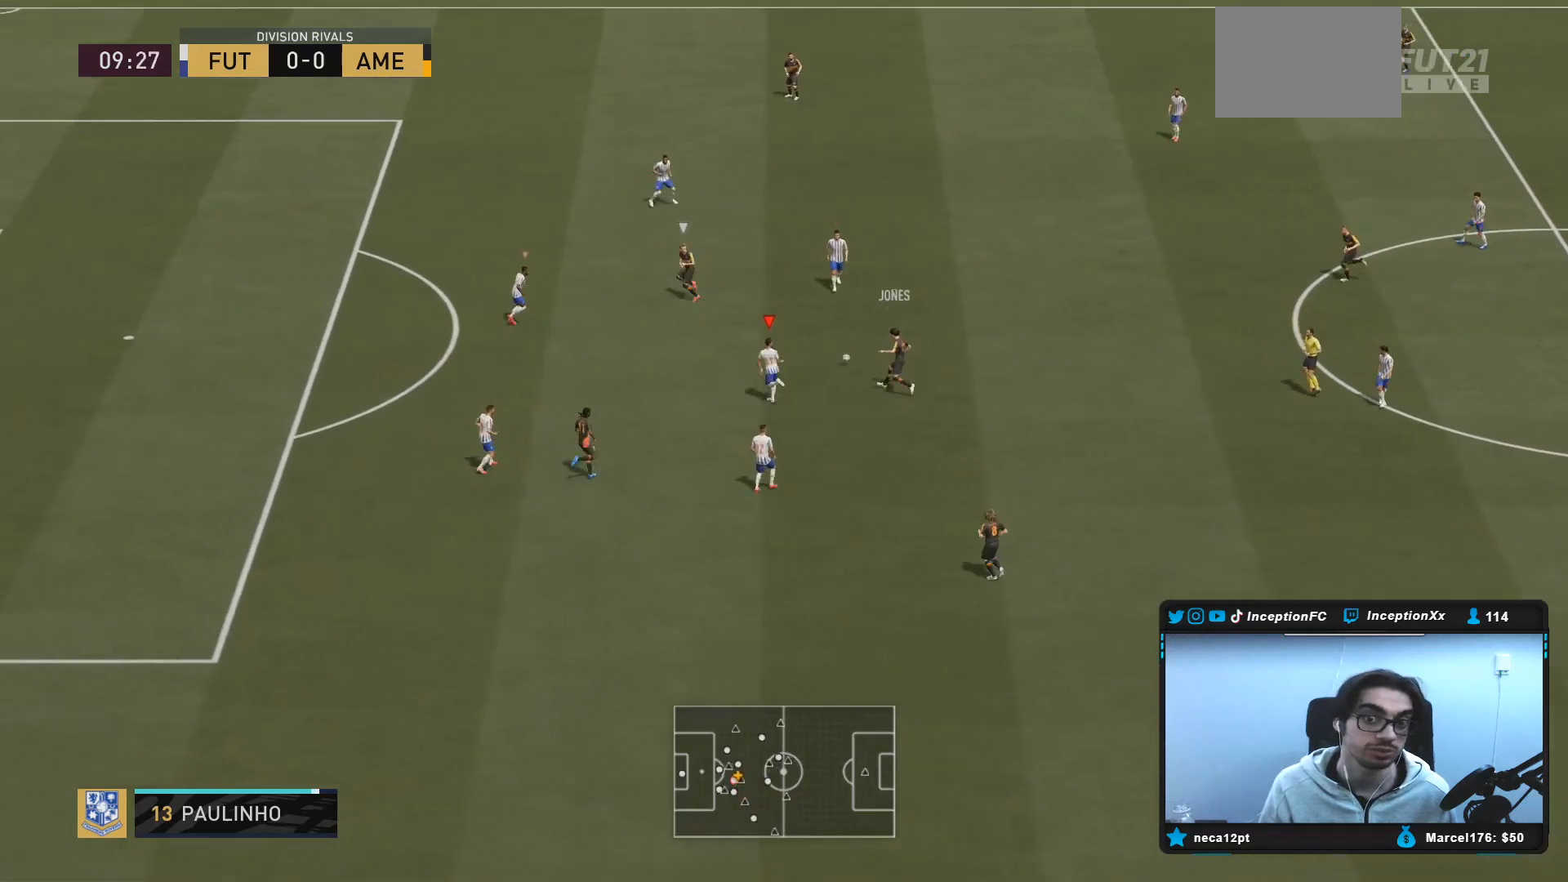
{"buttons": ["R2"], "left_stick": "up-left", "right_stick": "center", "events": []}
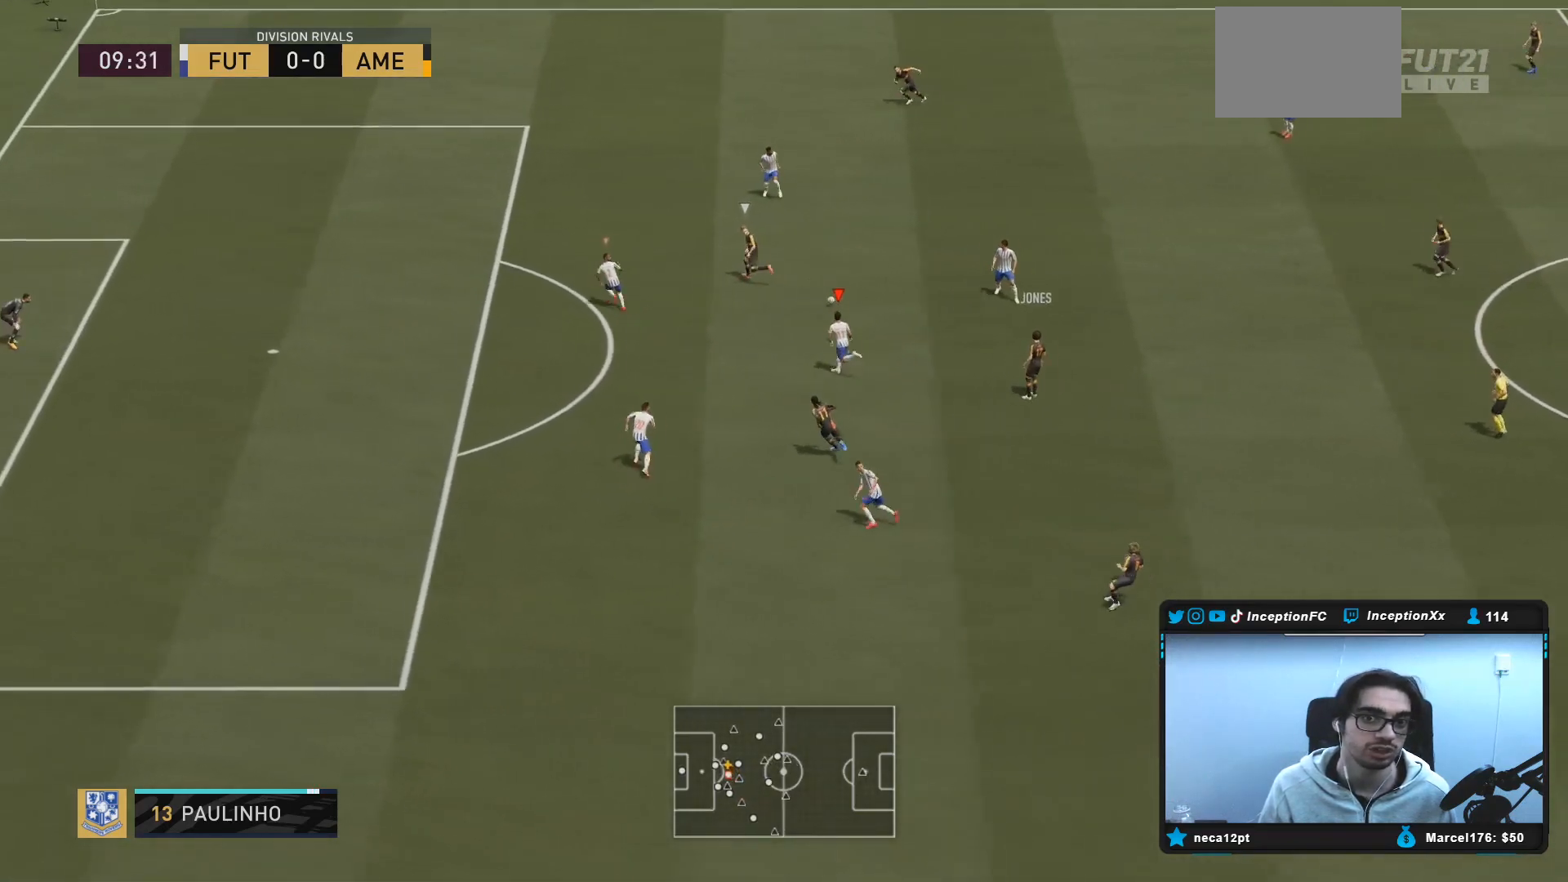
{"buttons": [], "left_stick": "up-left", "right_stick": "center", "events": [[500, "R2", "up"]]}
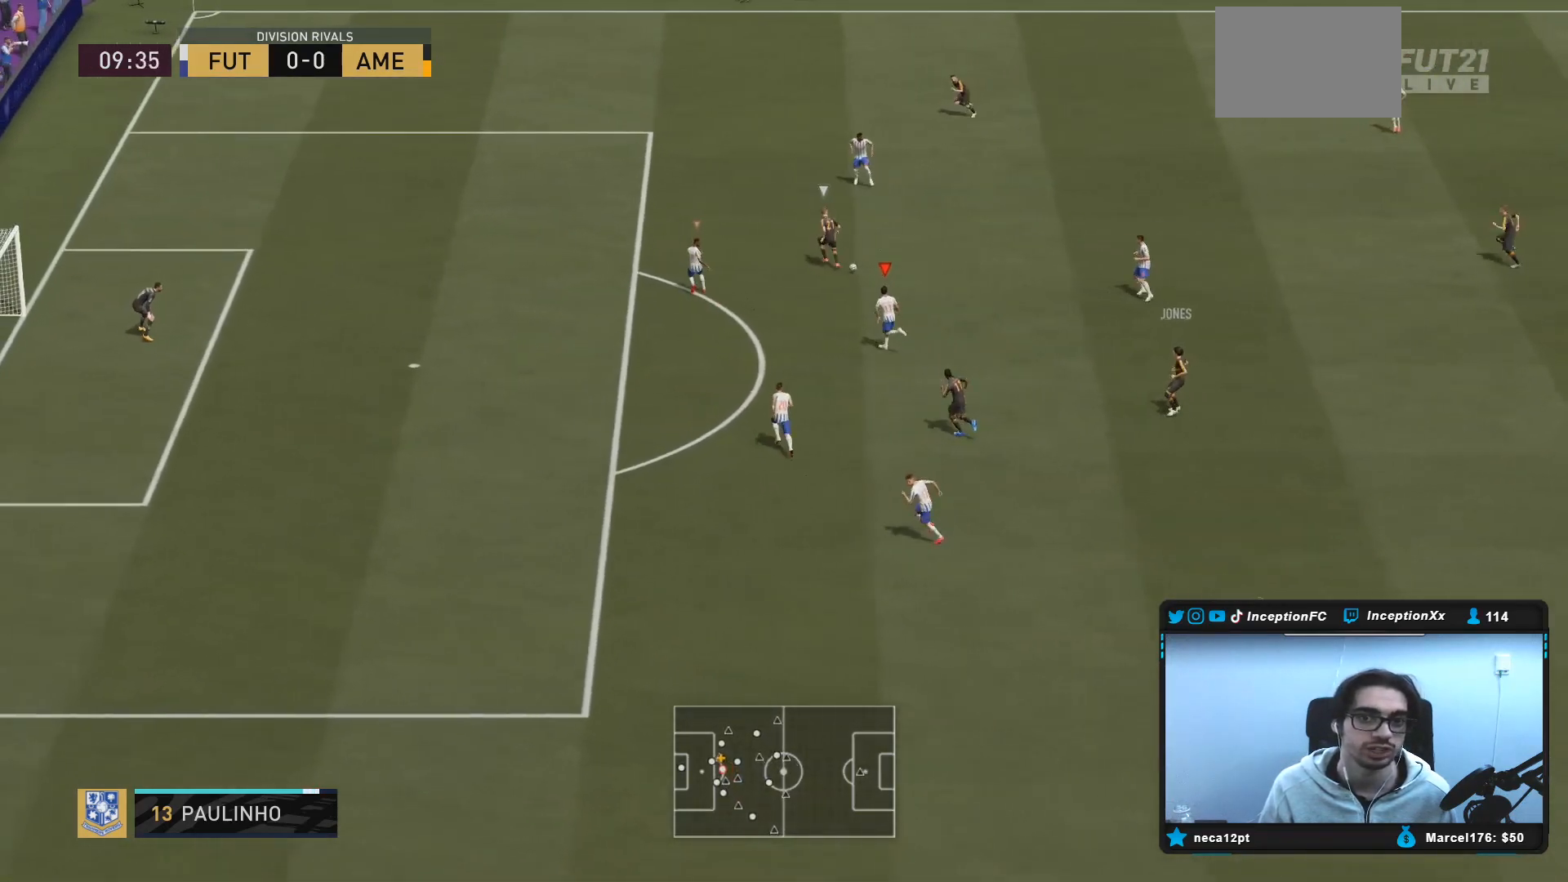
{"buttons": ["L2"], "left_stick": "up-left", "right_stick": "center", "events": [[150, "R1", "down"], [250, "R1", "up"], [267, "L2", "down"], [350, "R1", "down"], [450, "R1", "up"]]}
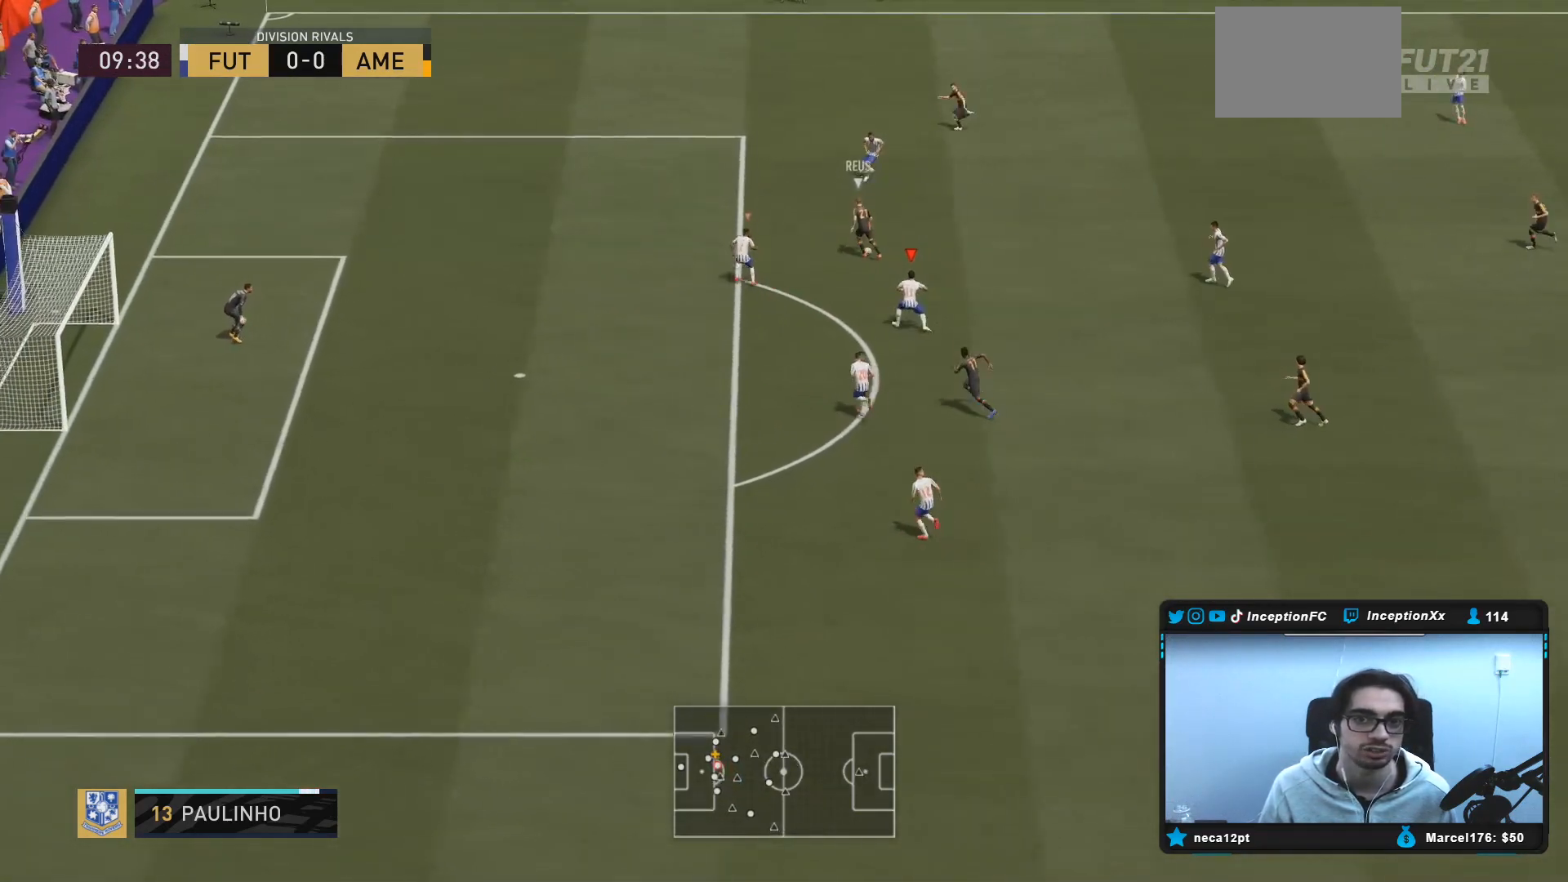
{"buttons": ["L2", "R2"], "left_stick": "left", "right_stick": "center", "events": [[17, "R1", "down"], [117, "R1", "up"], [183, "R1", "down"], [283, "R1", "up"], [283, "R2", "down"], [317, "left_stick", "left"]]}